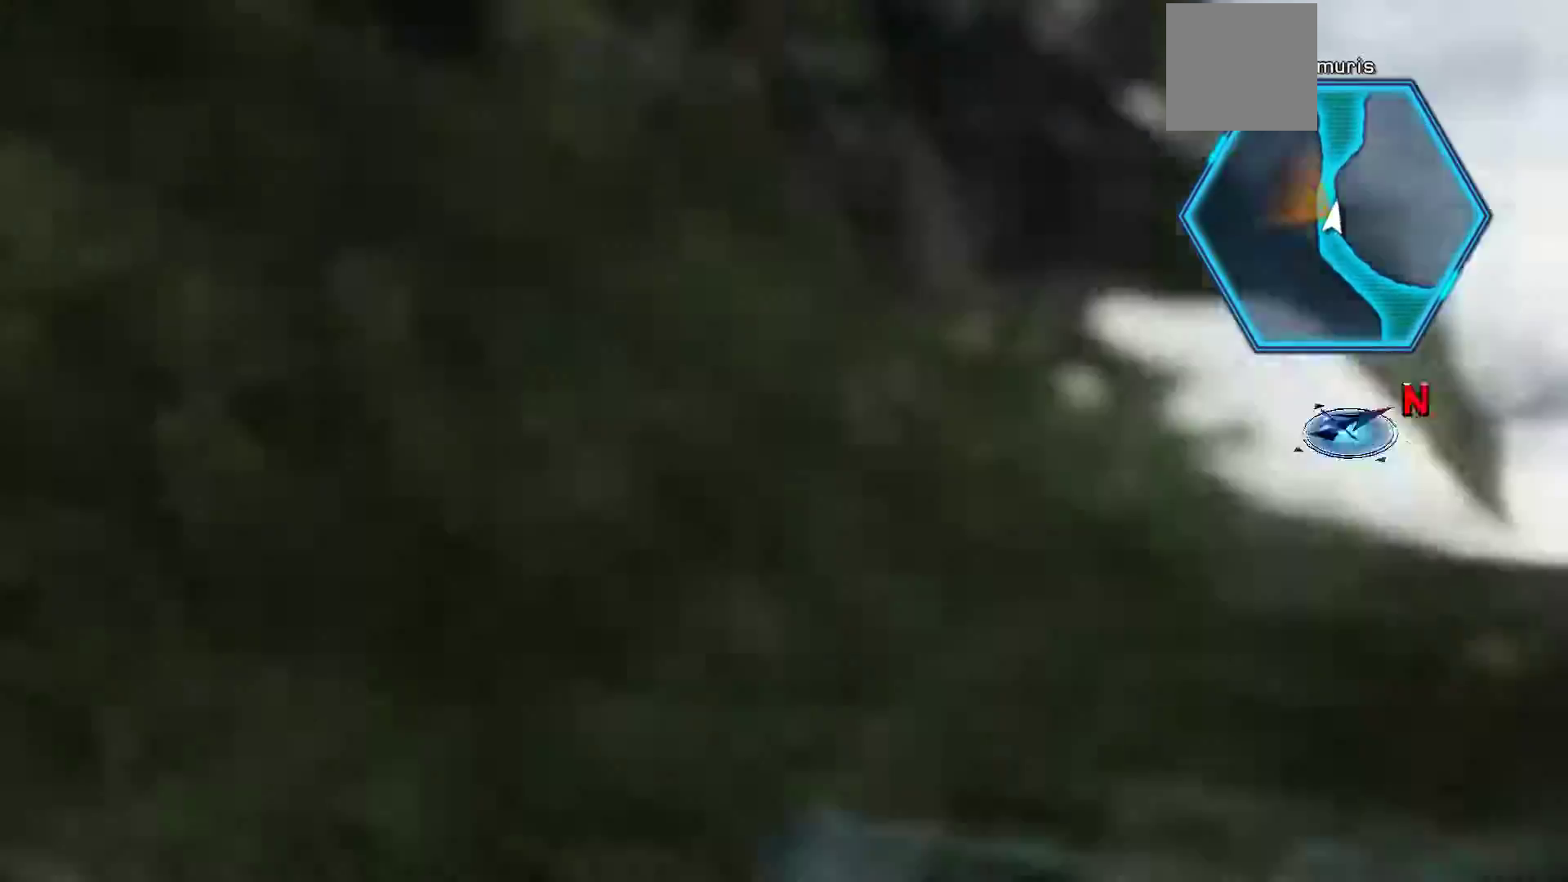
Gameplay with a controller (Xbox layout); each line is a JSON object with the inputs held at the frame after it. "events" lists button and stick changes between this image and that frame as [ms after this image, input, new state], when the widget could be followed in between.
{"buttons": [], "left_stick": "up-right", "right_stick": "center", "events": [[67, "X", "down"], [333, "X", "up"]]}
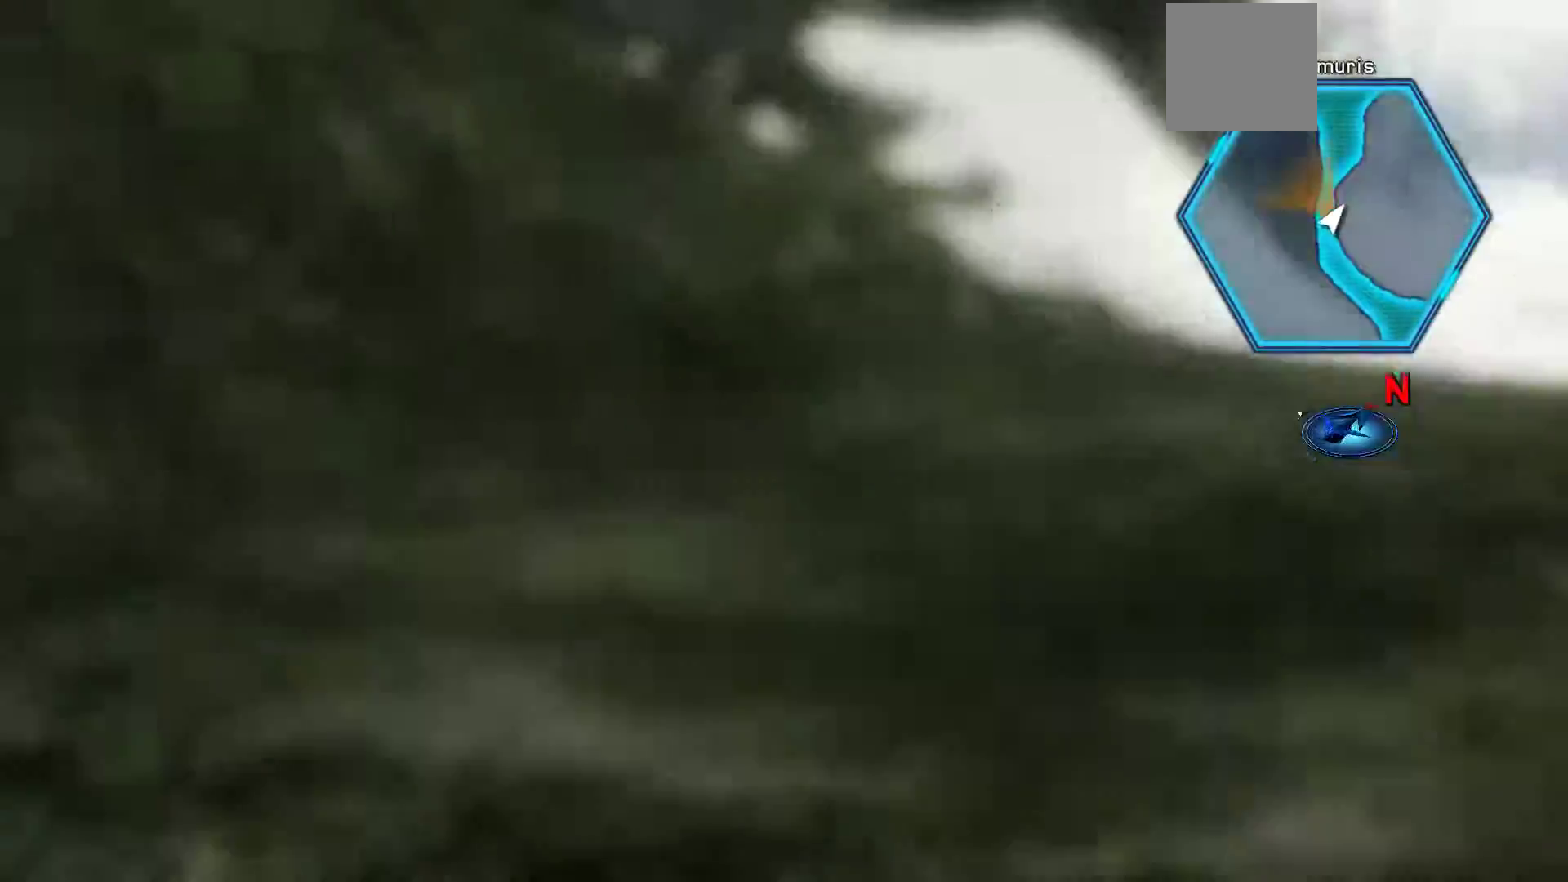
{"buttons": [], "left_stick": "up-right", "right_stick": "center", "events": []}
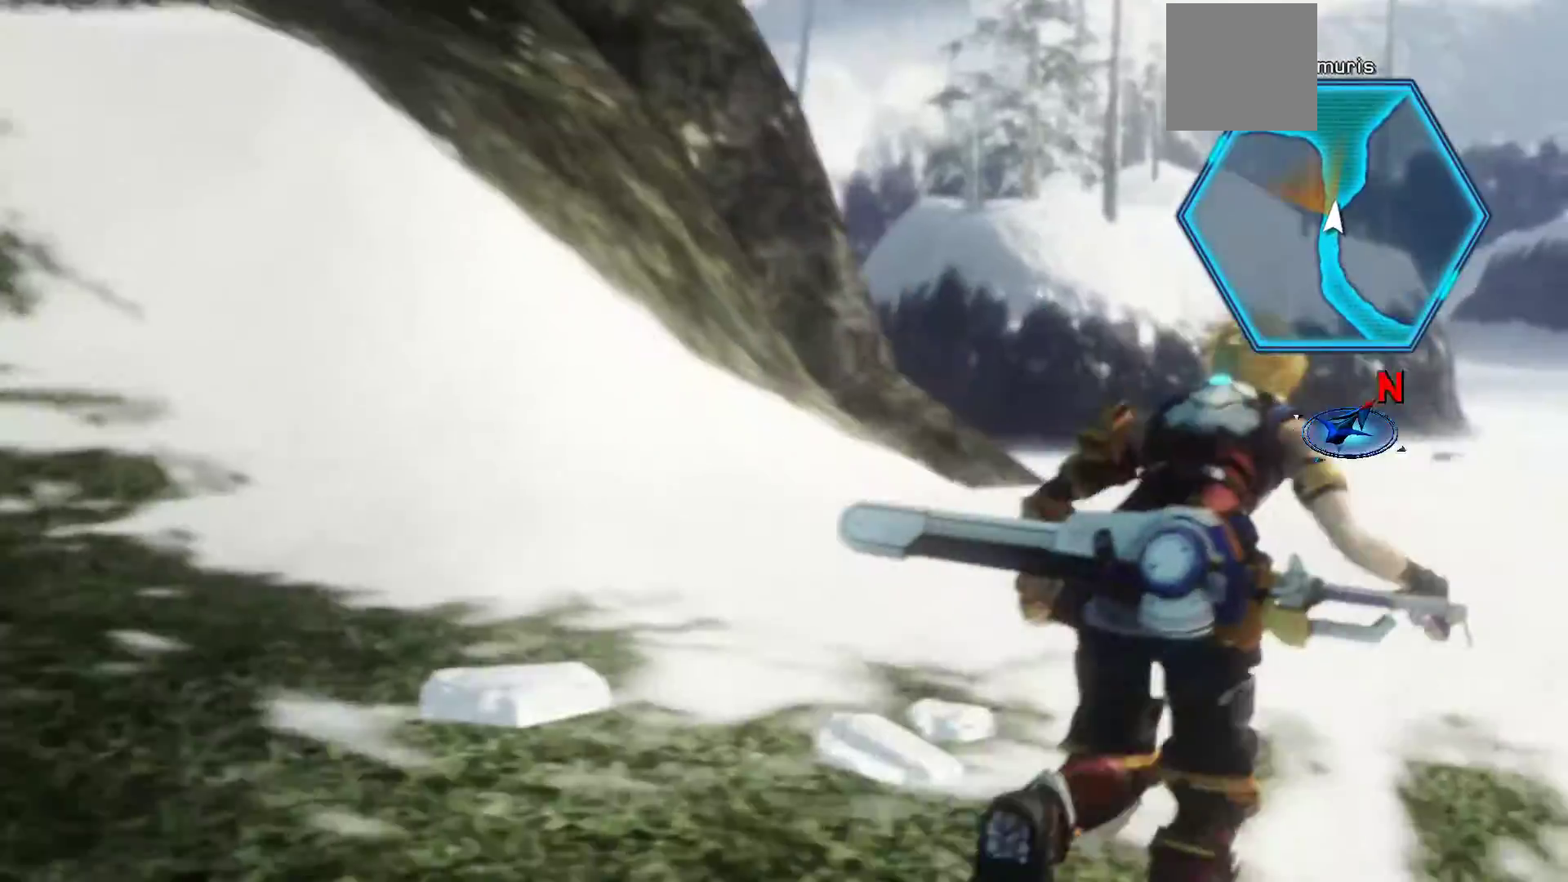
{"buttons": ["X"], "left_stick": "up-right", "right_stick": "center", "events": [[250, "X", "down"]]}
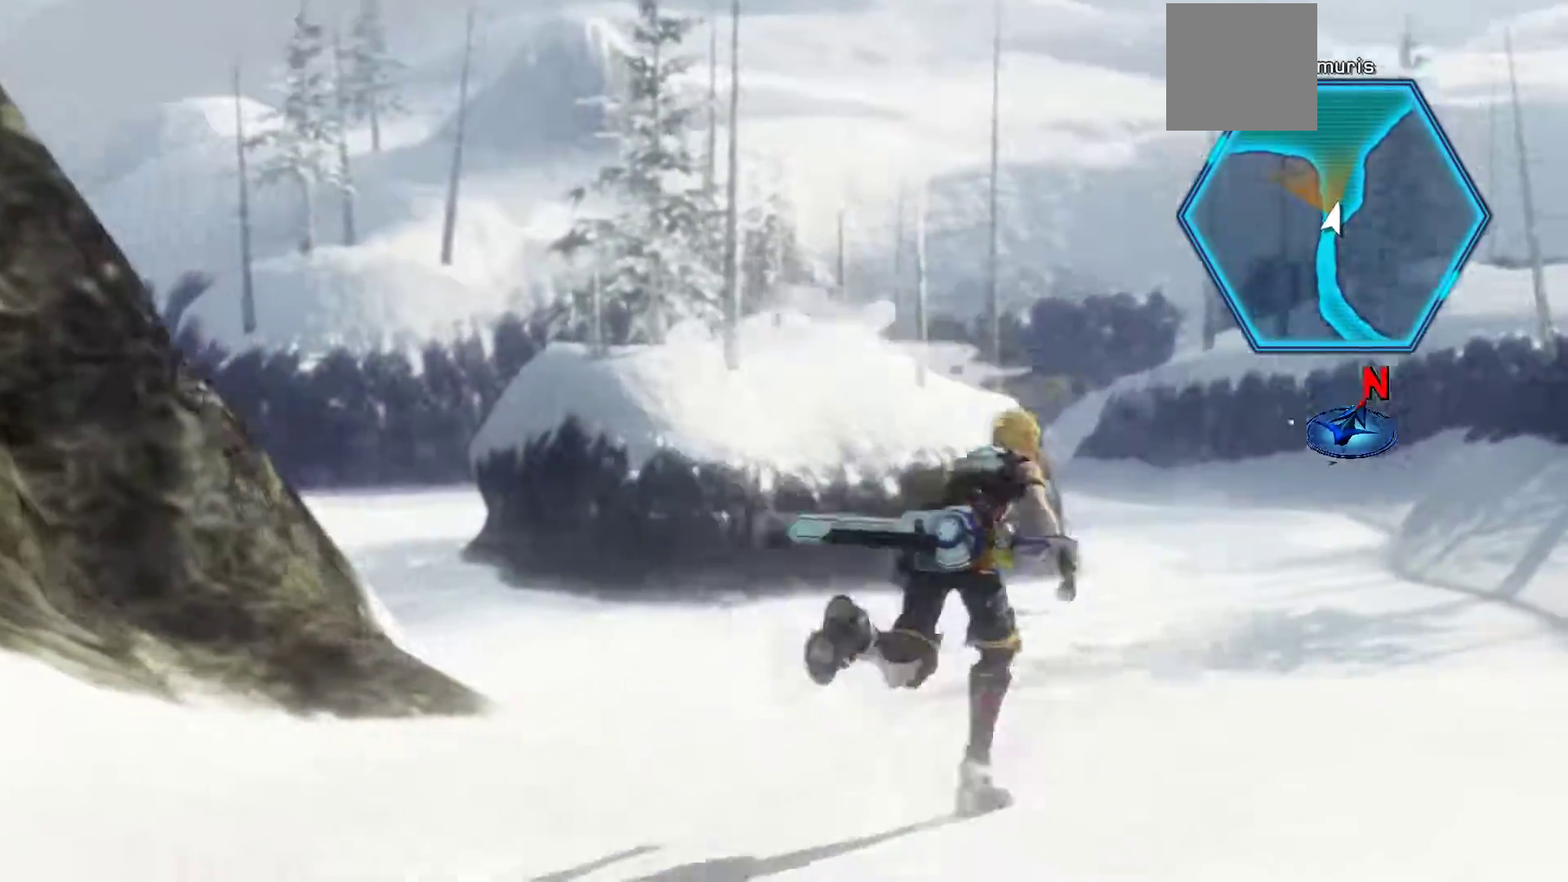
{"buttons": [], "left_stick": "up-right", "right_stick": "center", "events": [[17, "X", "up"]]}
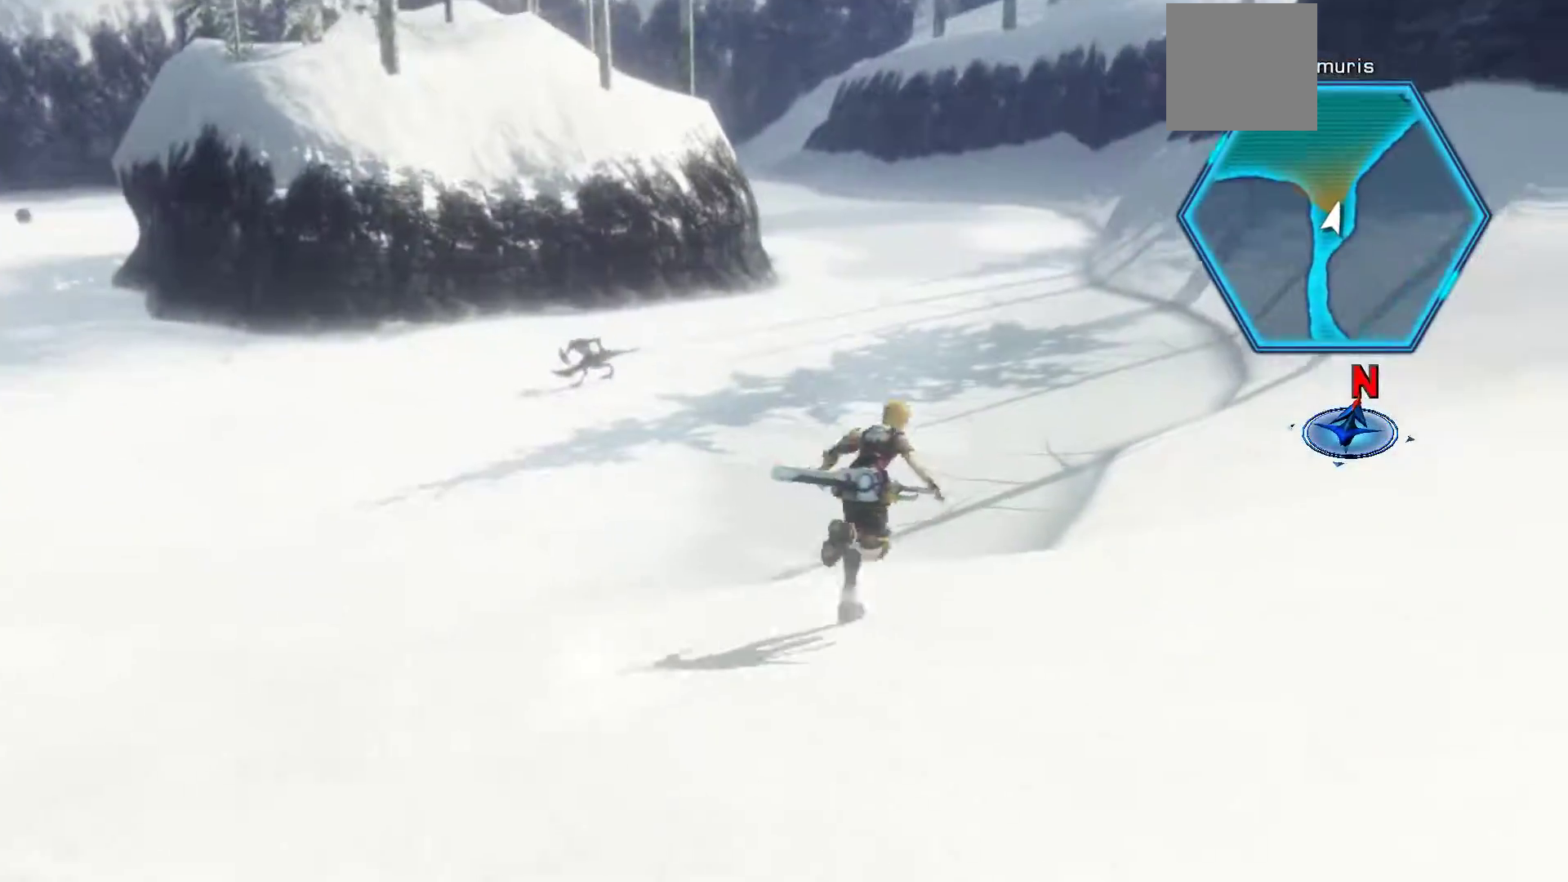
{"buttons": [], "left_stick": "up", "right_stick": "center", "events": [[117, "left_stick", "up"]]}
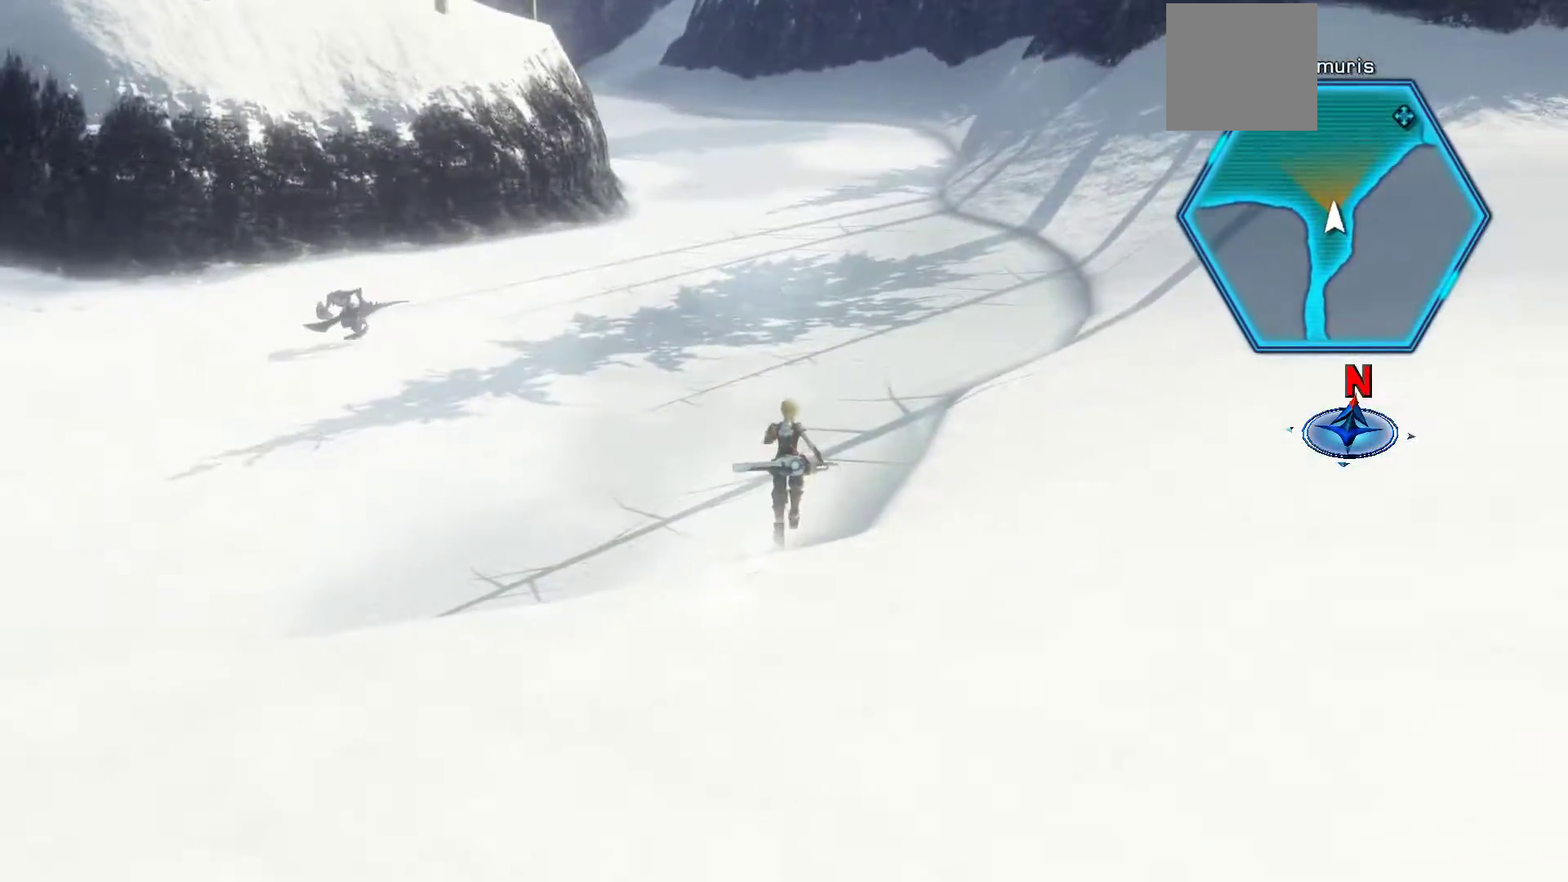
{"buttons": [], "left_stick": "up", "right_stick": "center", "events": []}
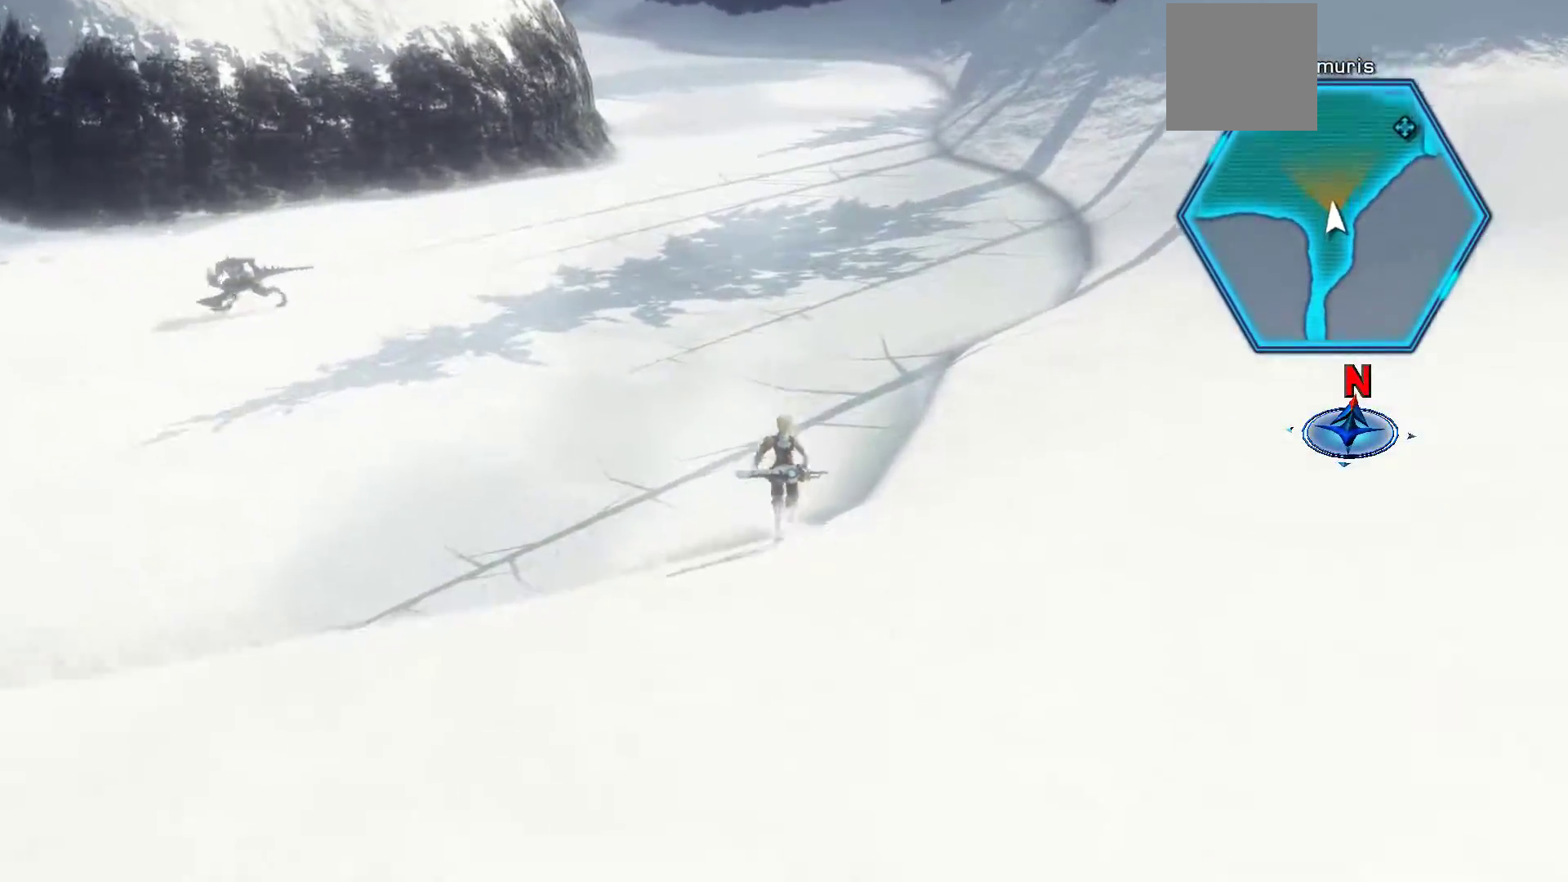
{"buttons": [], "left_stick": "up", "right_stick": "center", "events": []}
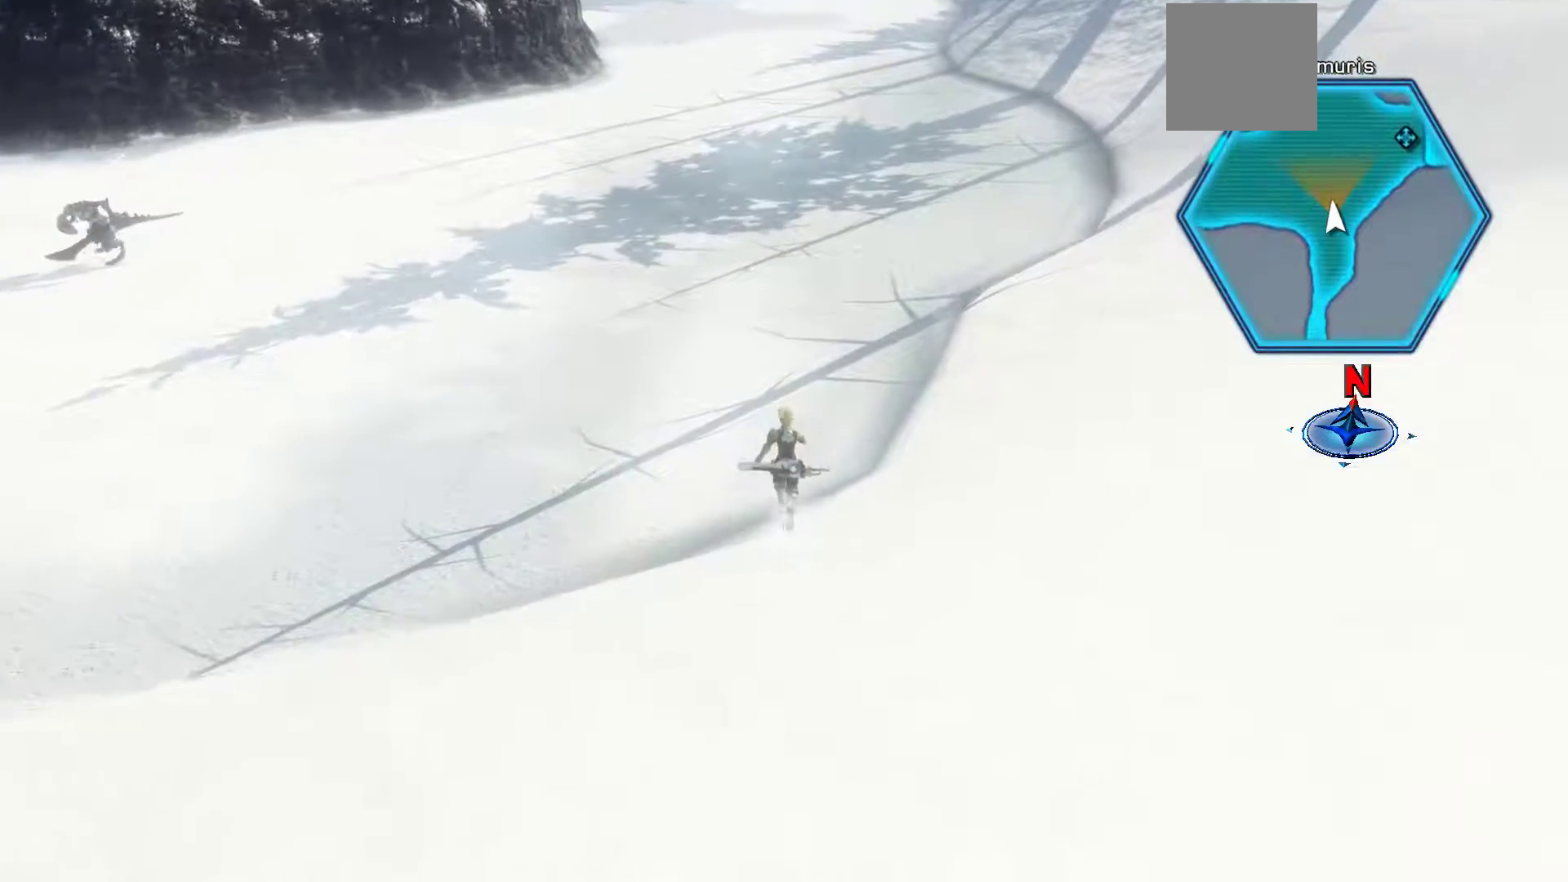
{"buttons": [], "left_stick": "up", "right_stick": "center", "events": [[67, "left_stick", "up-right"], [383, "left_stick", "up"]]}
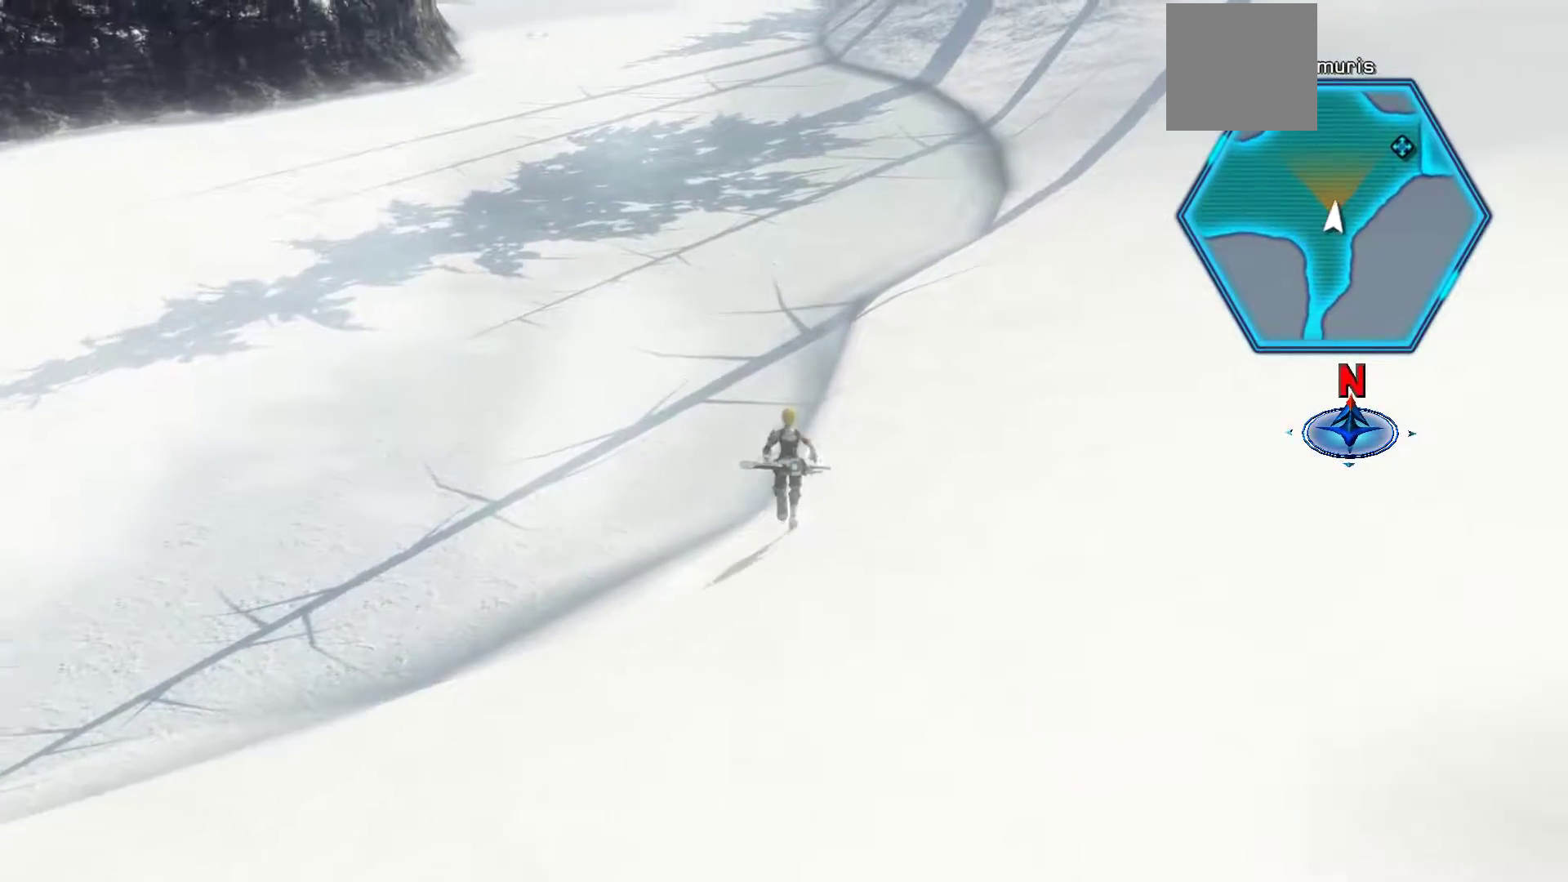
{"buttons": [], "left_stick": "up", "right_stick": "center", "events": []}
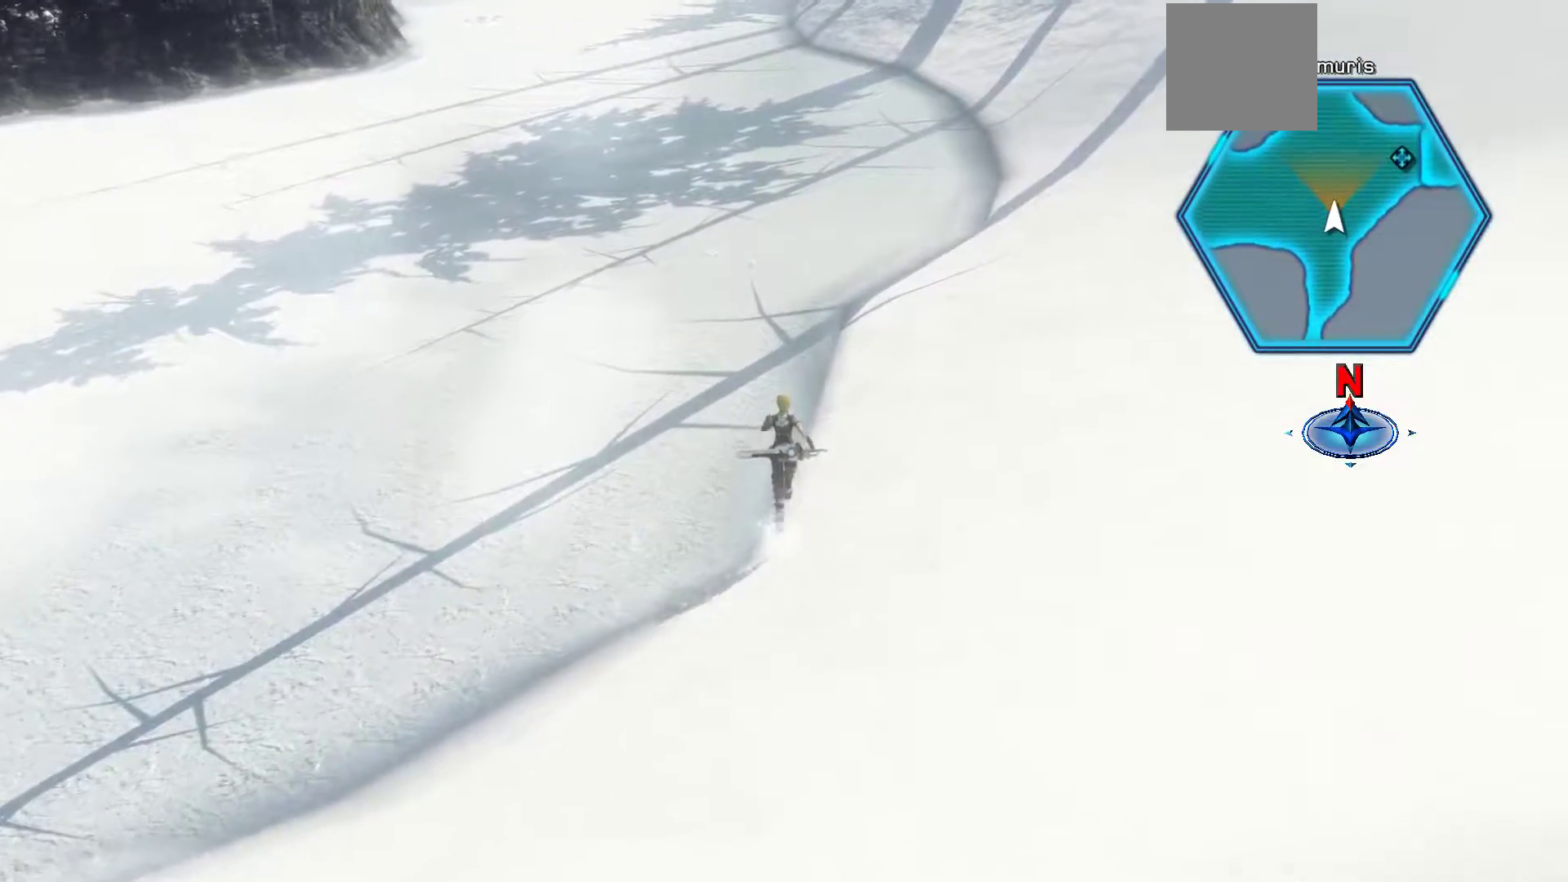
{"buttons": [], "left_stick": "up", "right_stick": "center", "events": []}
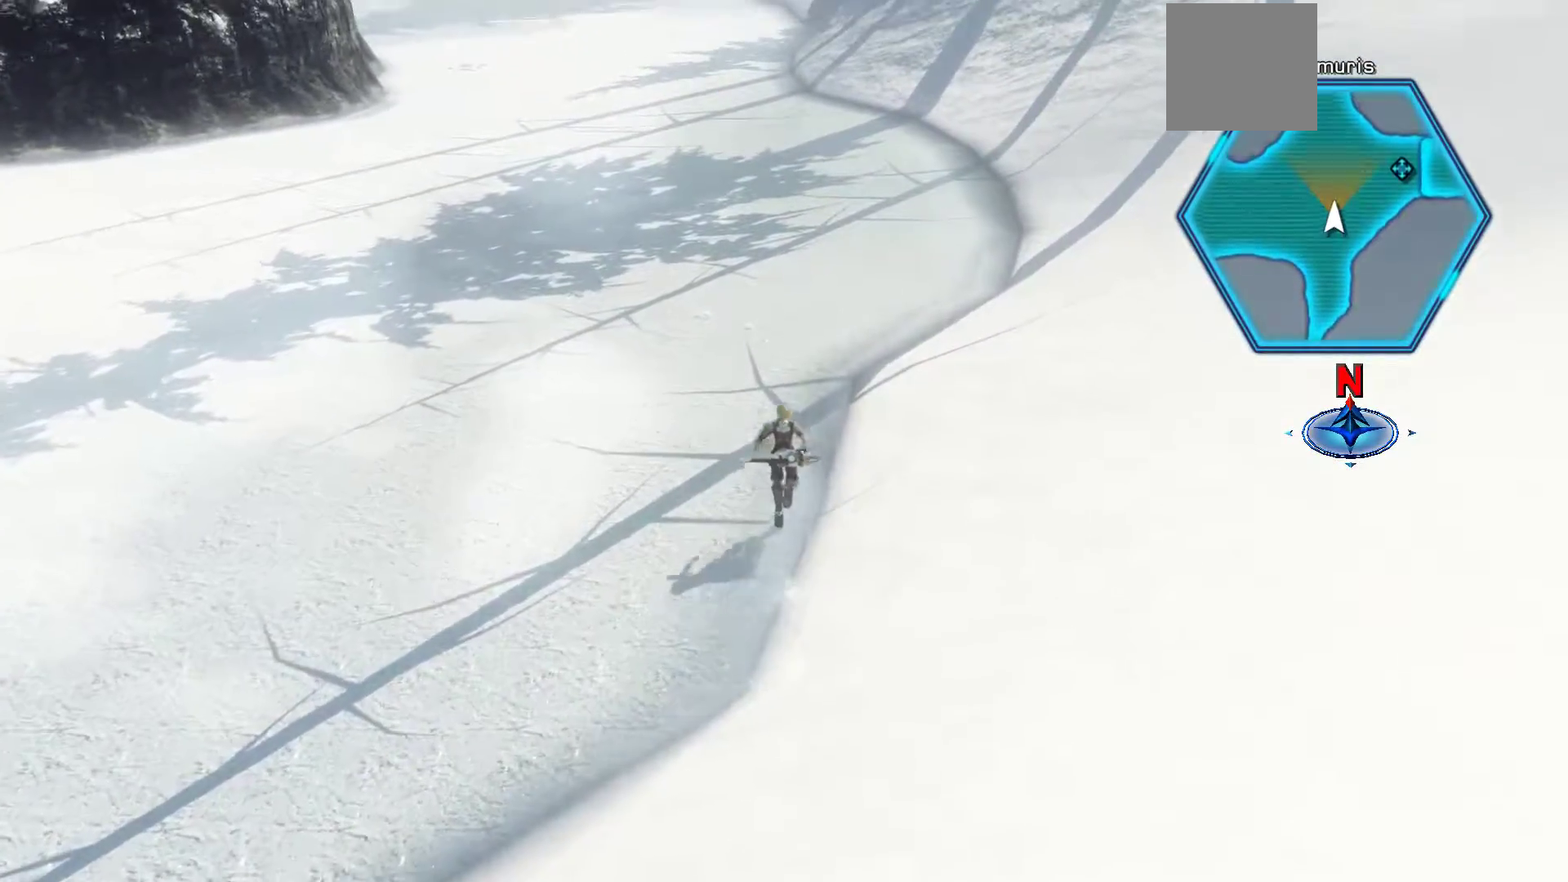
{"buttons": [], "left_stick": "up", "right_stick": "center", "events": []}
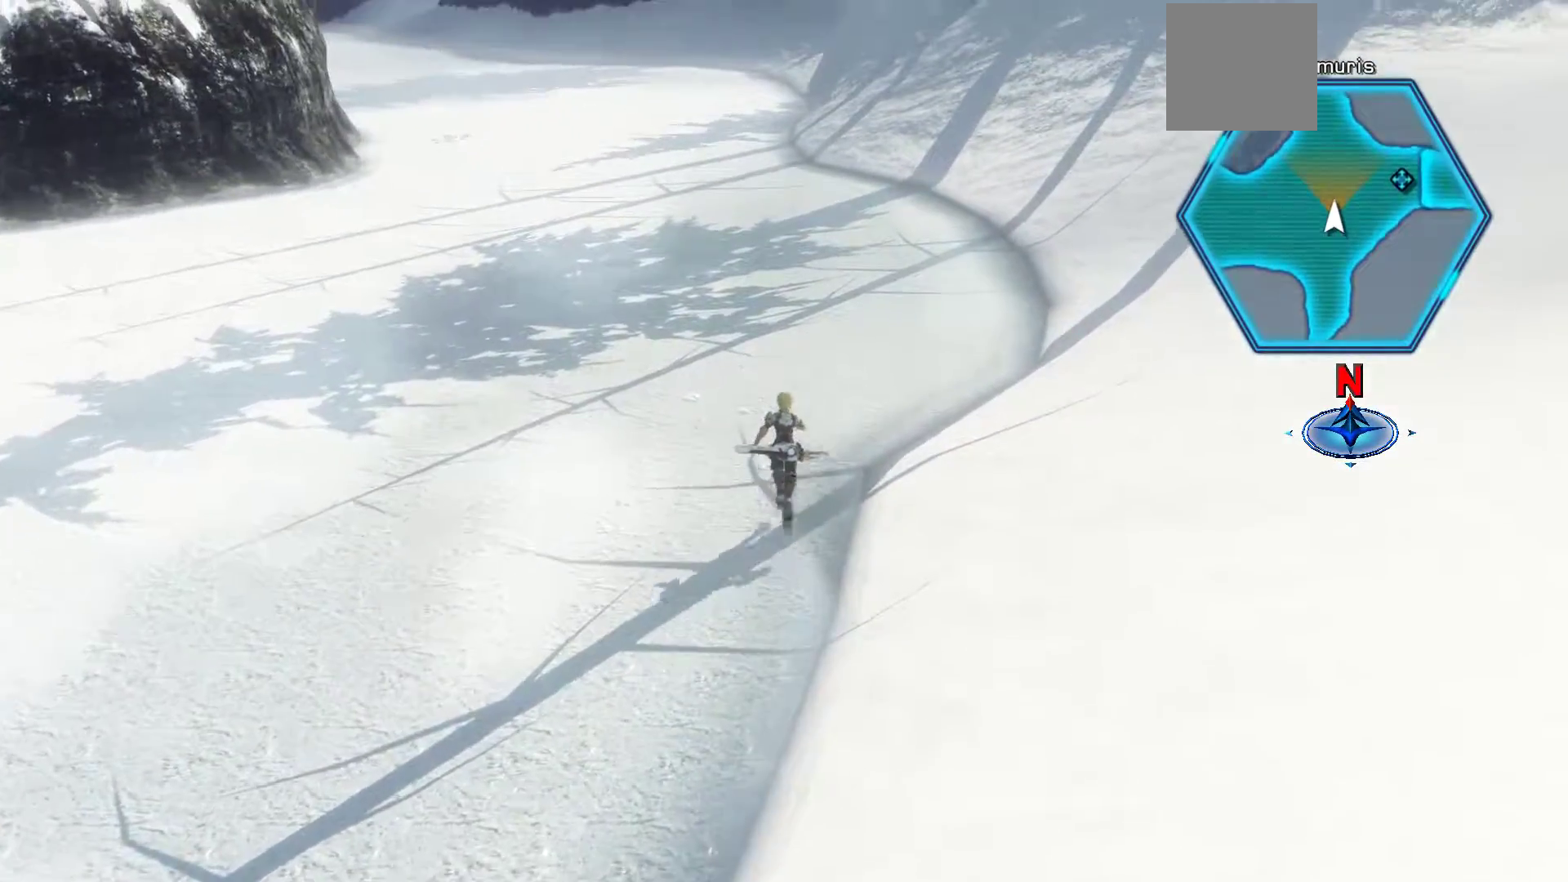
{"buttons": [], "left_stick": "up", "right_stick": "up-left", "events": [[500, "right_stick", "up-left"]]}
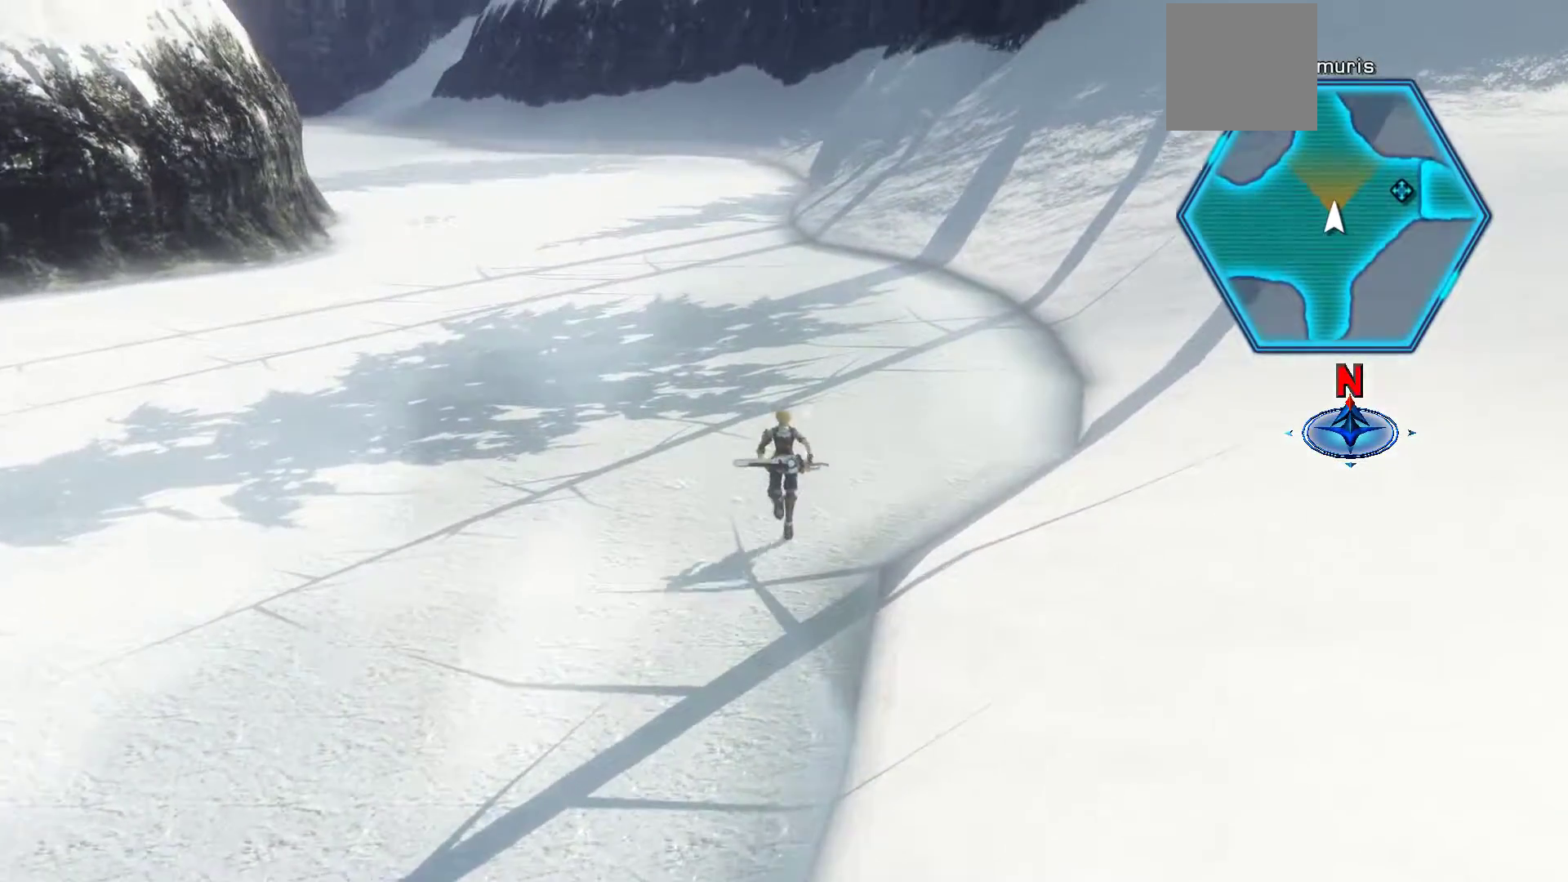
{"buttons": [], "left_stick": "up-left", "right_stick": "left", "events": [[217, "right_stick", "left"], [400, "left_stick", "up-left"]]}
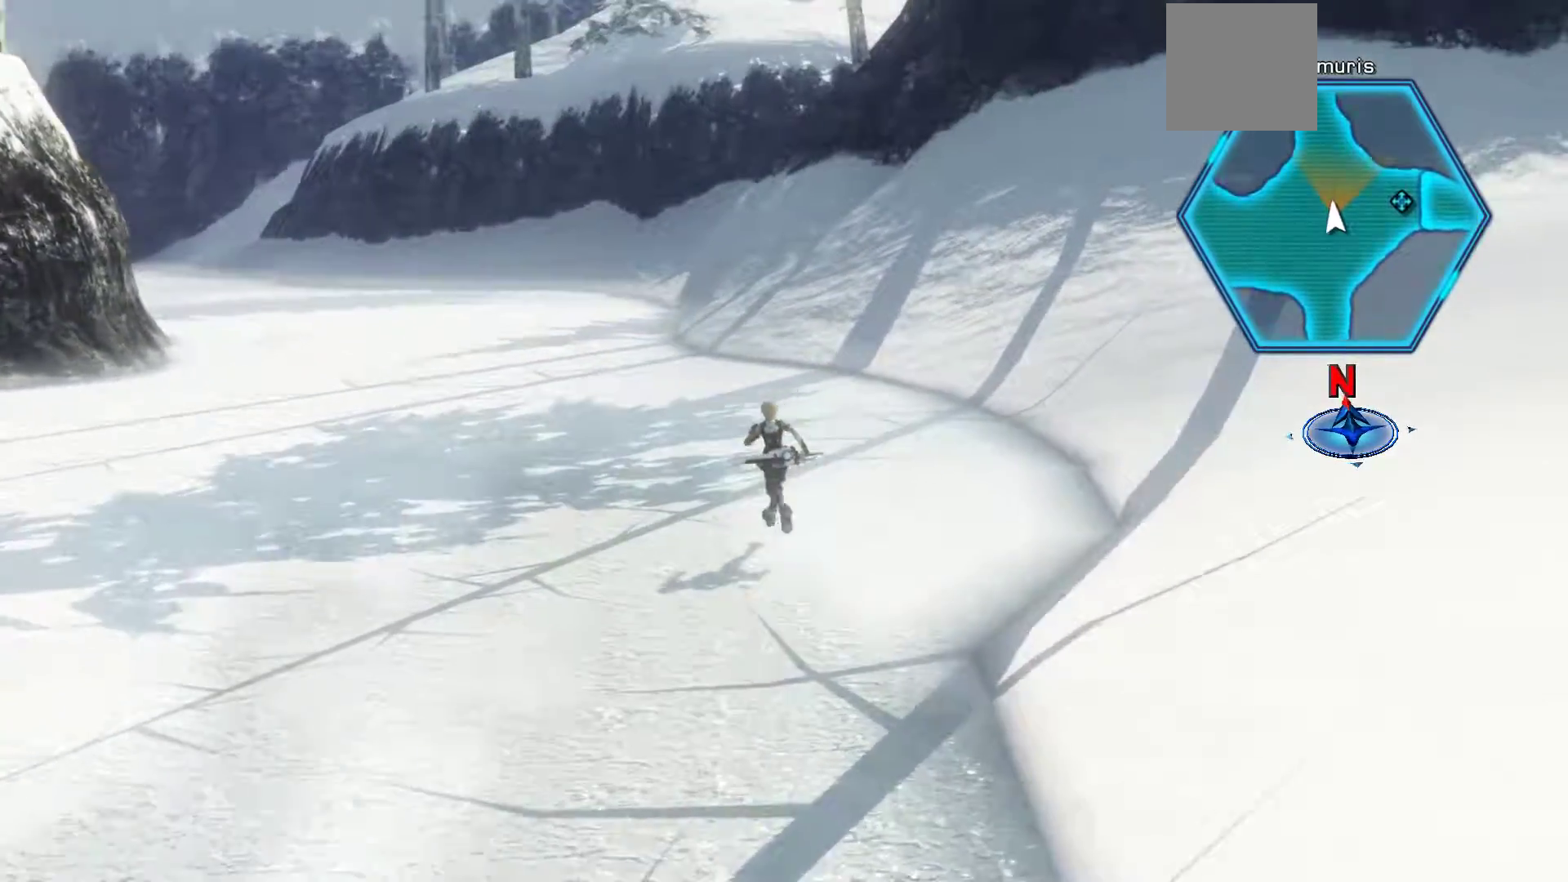
{"buttons": [], "left_stick": "up", "right_stick": "center", "events": [[267, "right_stick", "center"], [500, "left_stick", "up"]]}
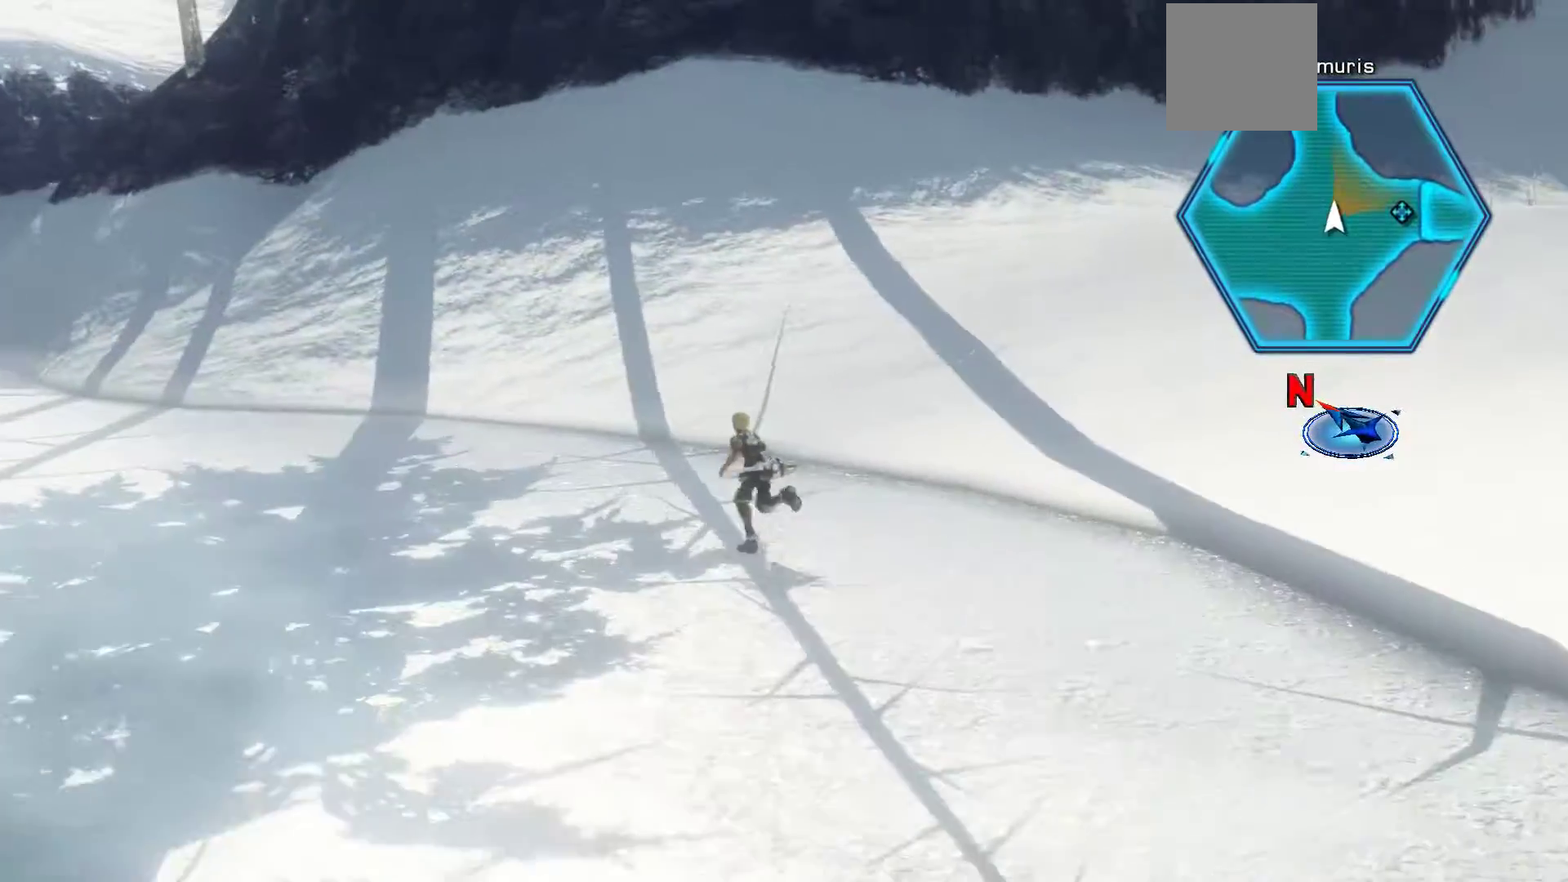
{"buttons": [], "left_stick": "up-right", "right_stick": "left", "events": [[83, "right_stick", "left"], [100, "left_stick", "up-right"]]}
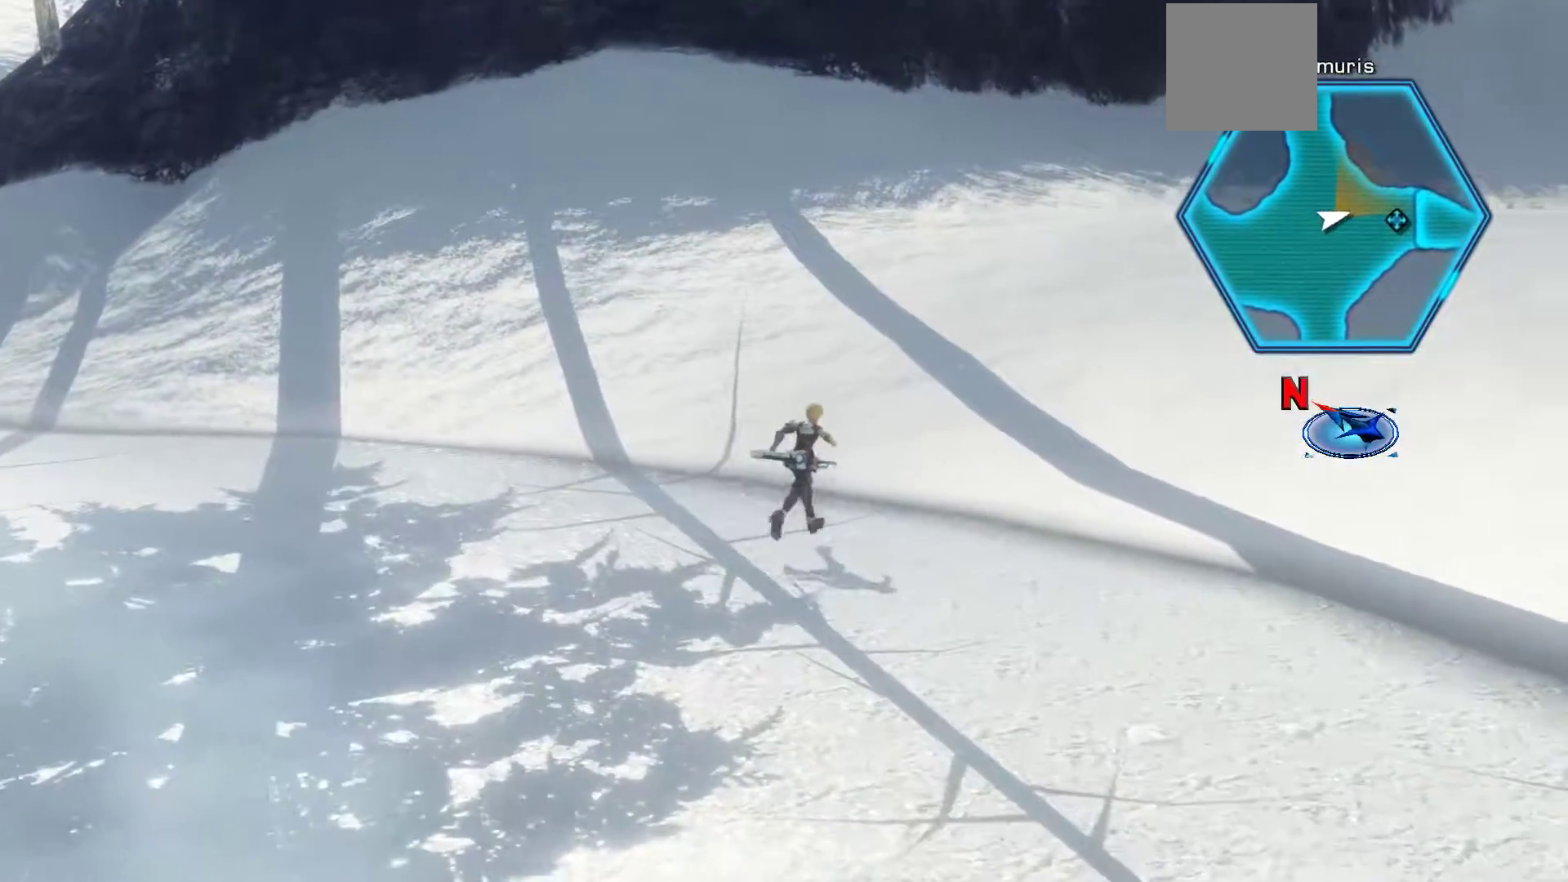
{"buttons": [], "left_stick": "up-right", "right_stick": "center", "events": [[117, "right_stick", "center"]]}
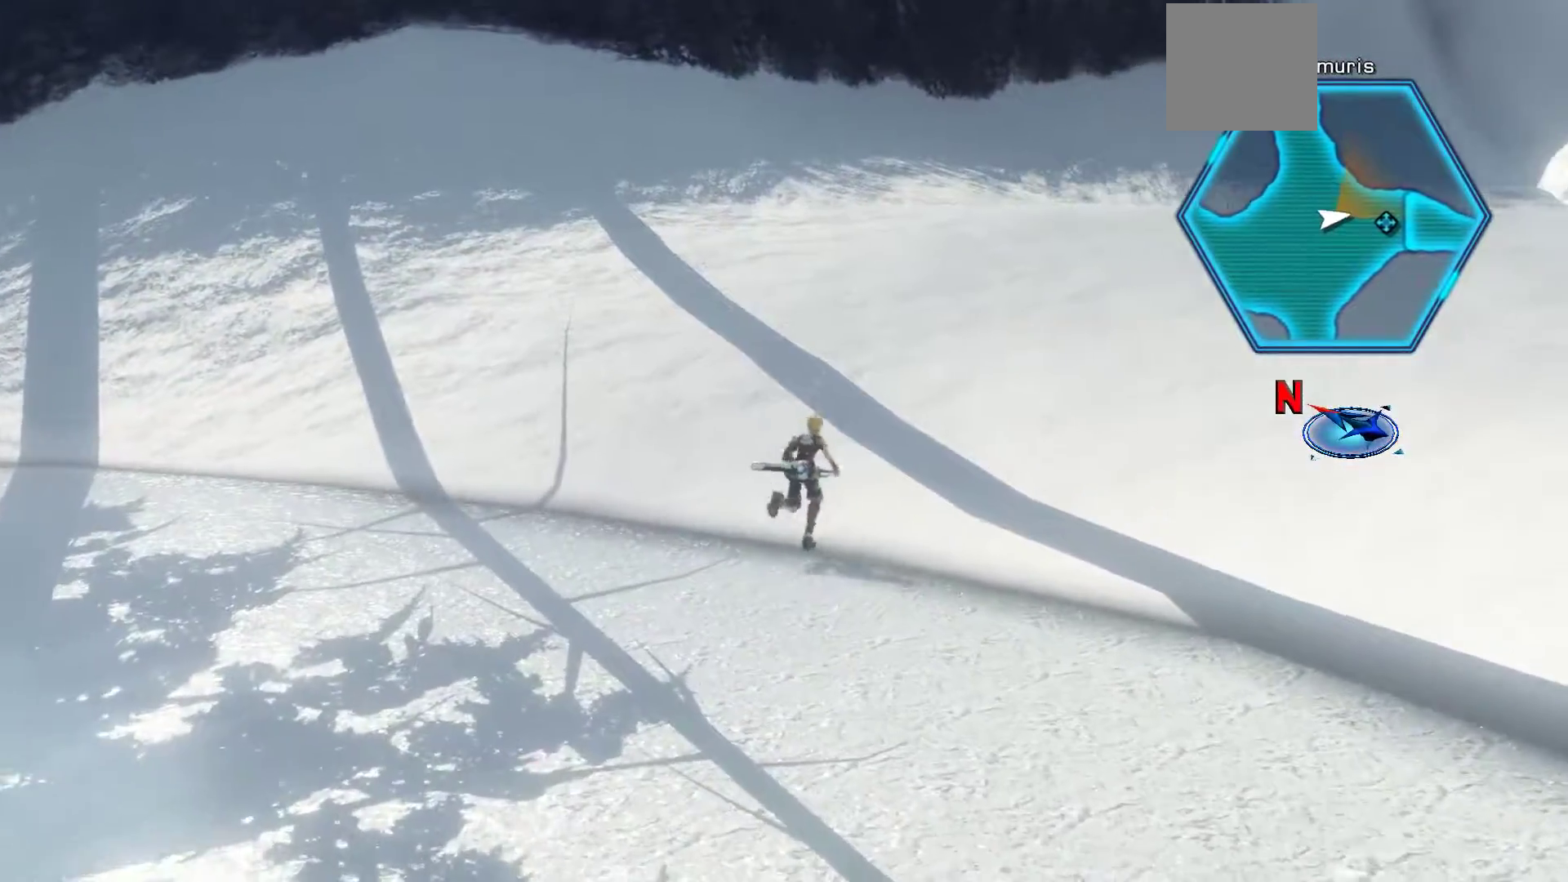
{"buttons": ["X"], "left_stick": "up-right", "right_stick": "center", "events": [[283, "X", "down"]]}
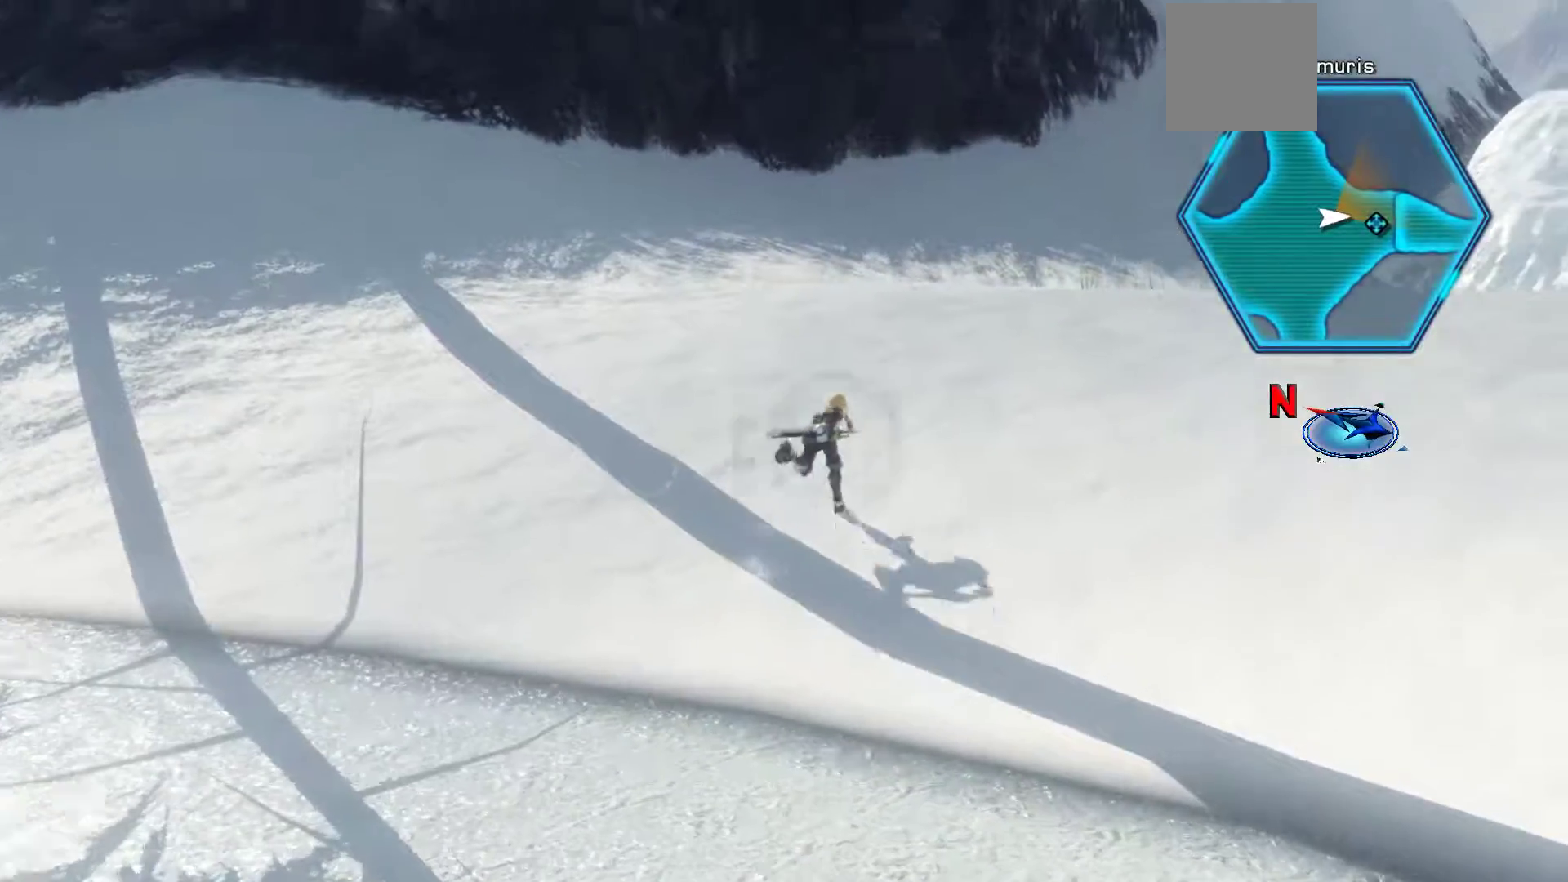
{"buttons": ["X"], "left_stick": "up-right", "right_stick": "center", "events": []}
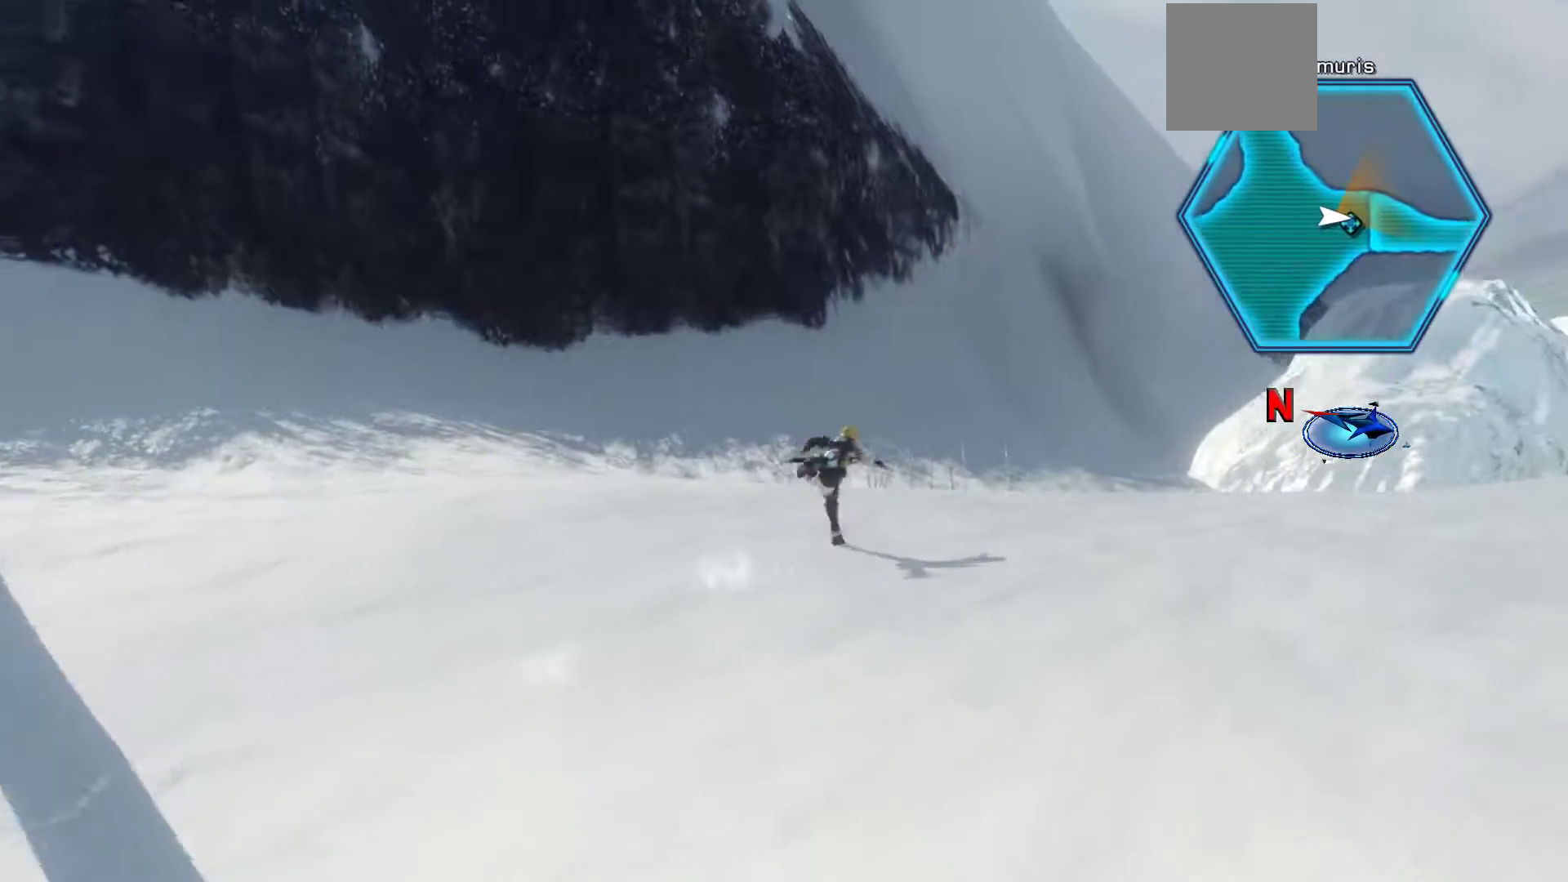
{"buttons": [], "left_stick": "up-right", "right_stick": "center", "events": [[283, "X", "up"]]}
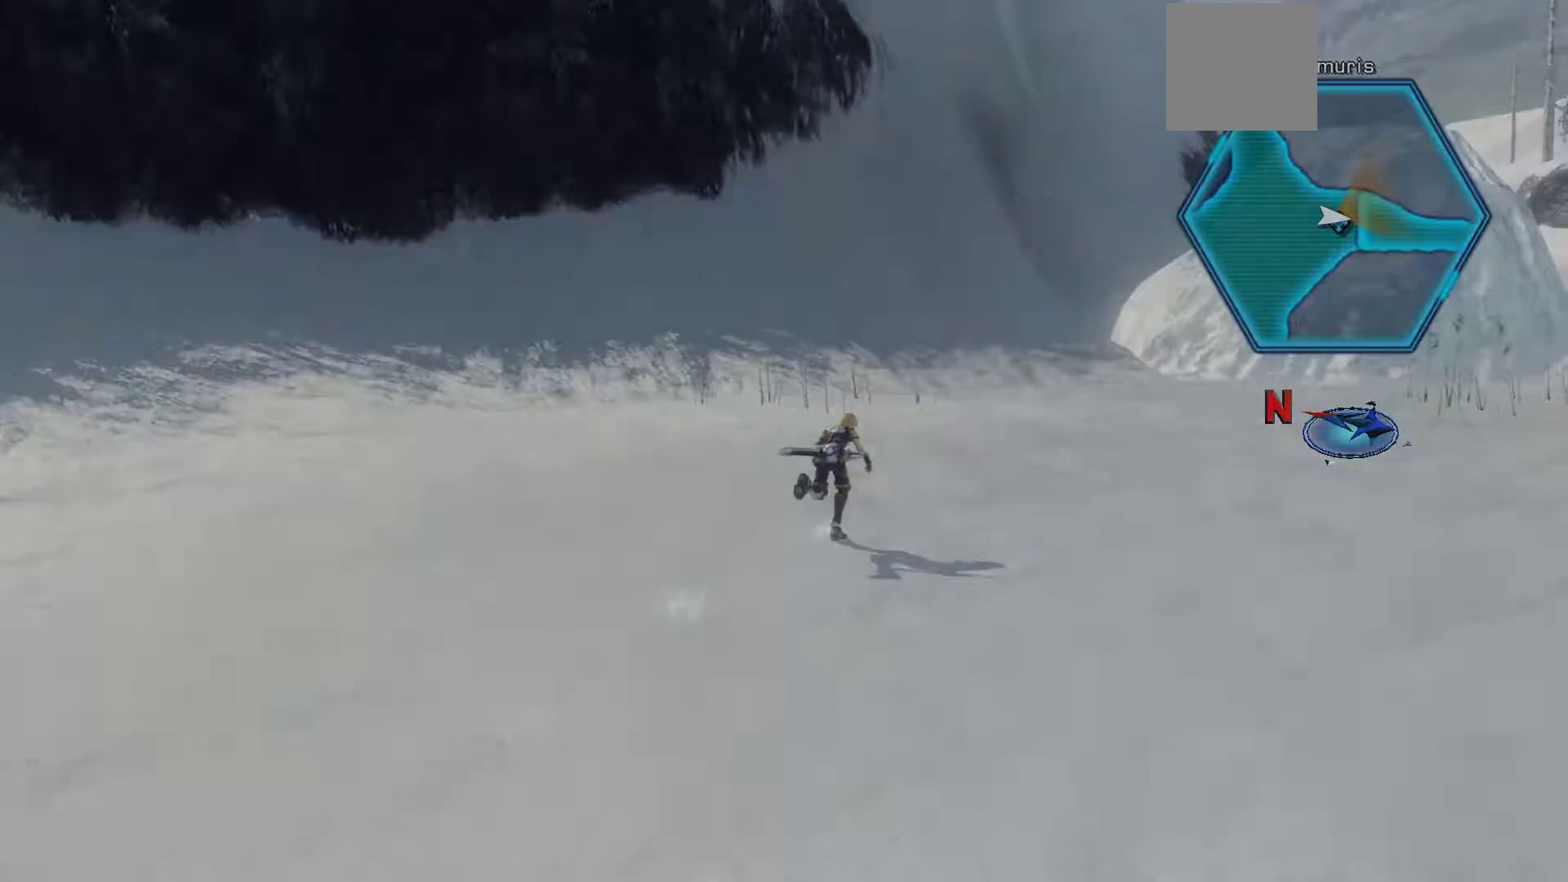
{"buttons": [], "left_stick": "up-right", "right_stick": "center", "events": []}
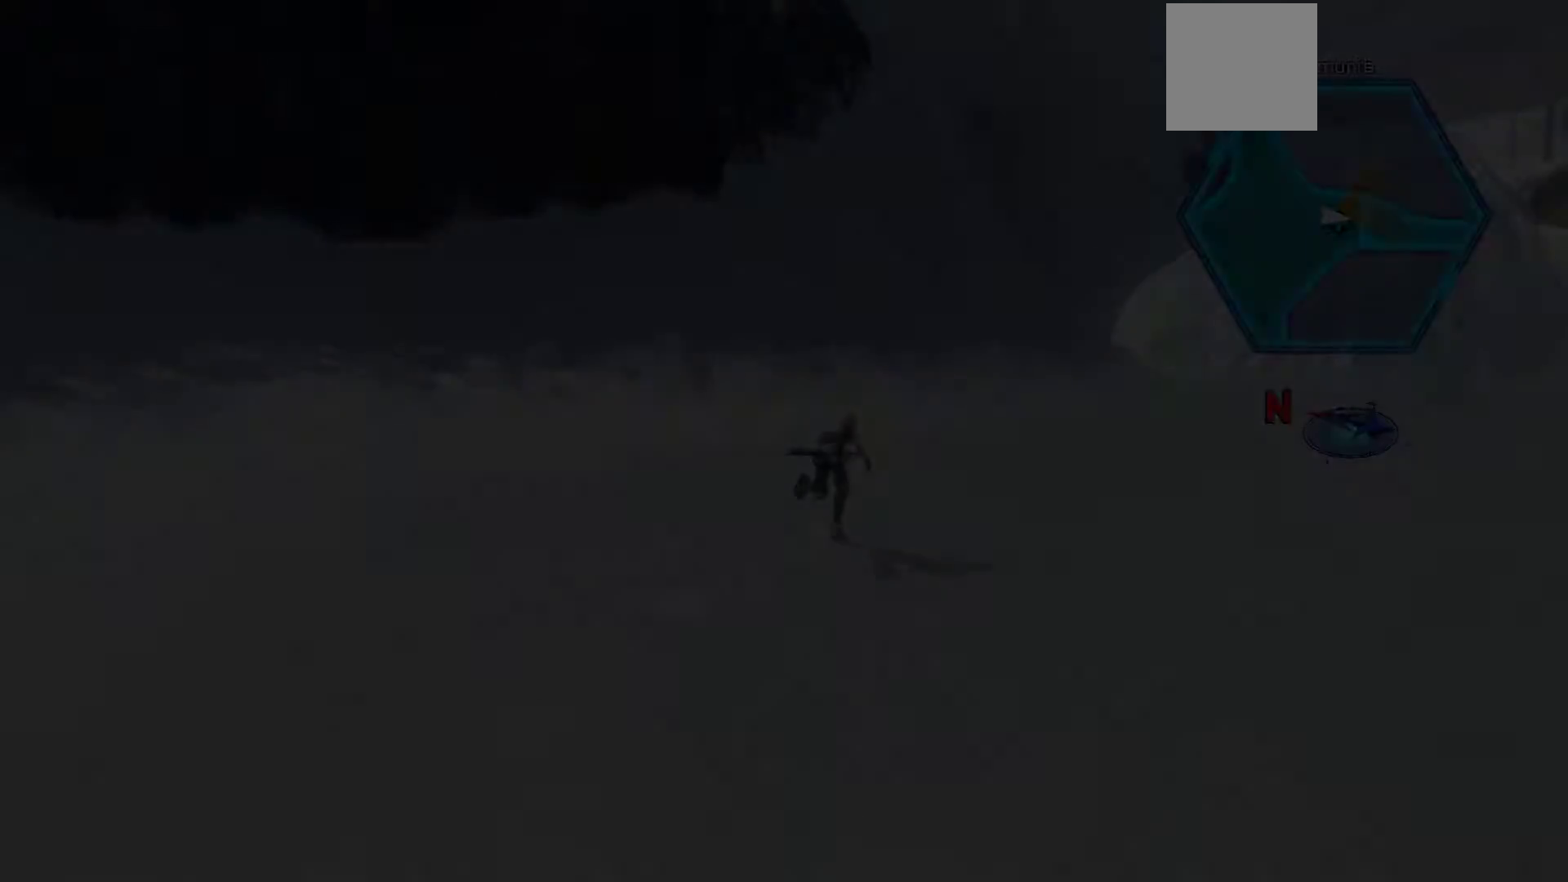
{"buttons": [], "left_stick": "center", "right_stick": "center", "events": [[33, "left_stick", "center"]]}
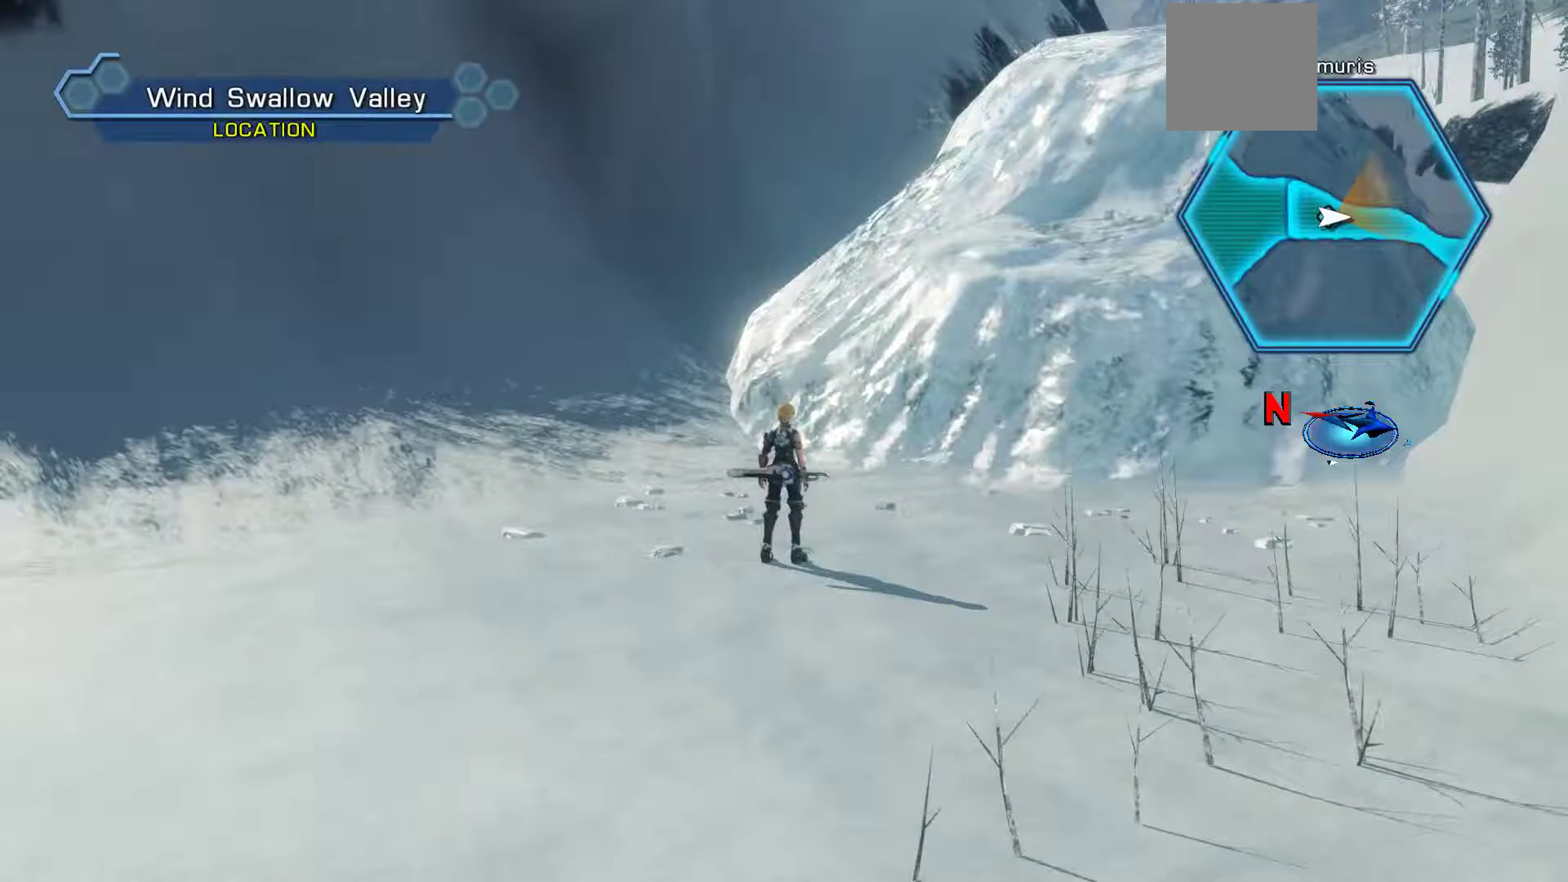
{"buttons": [], "left_stick": "up", "right_stick": "center", "events": [[483, "left_stick", "up"]]}
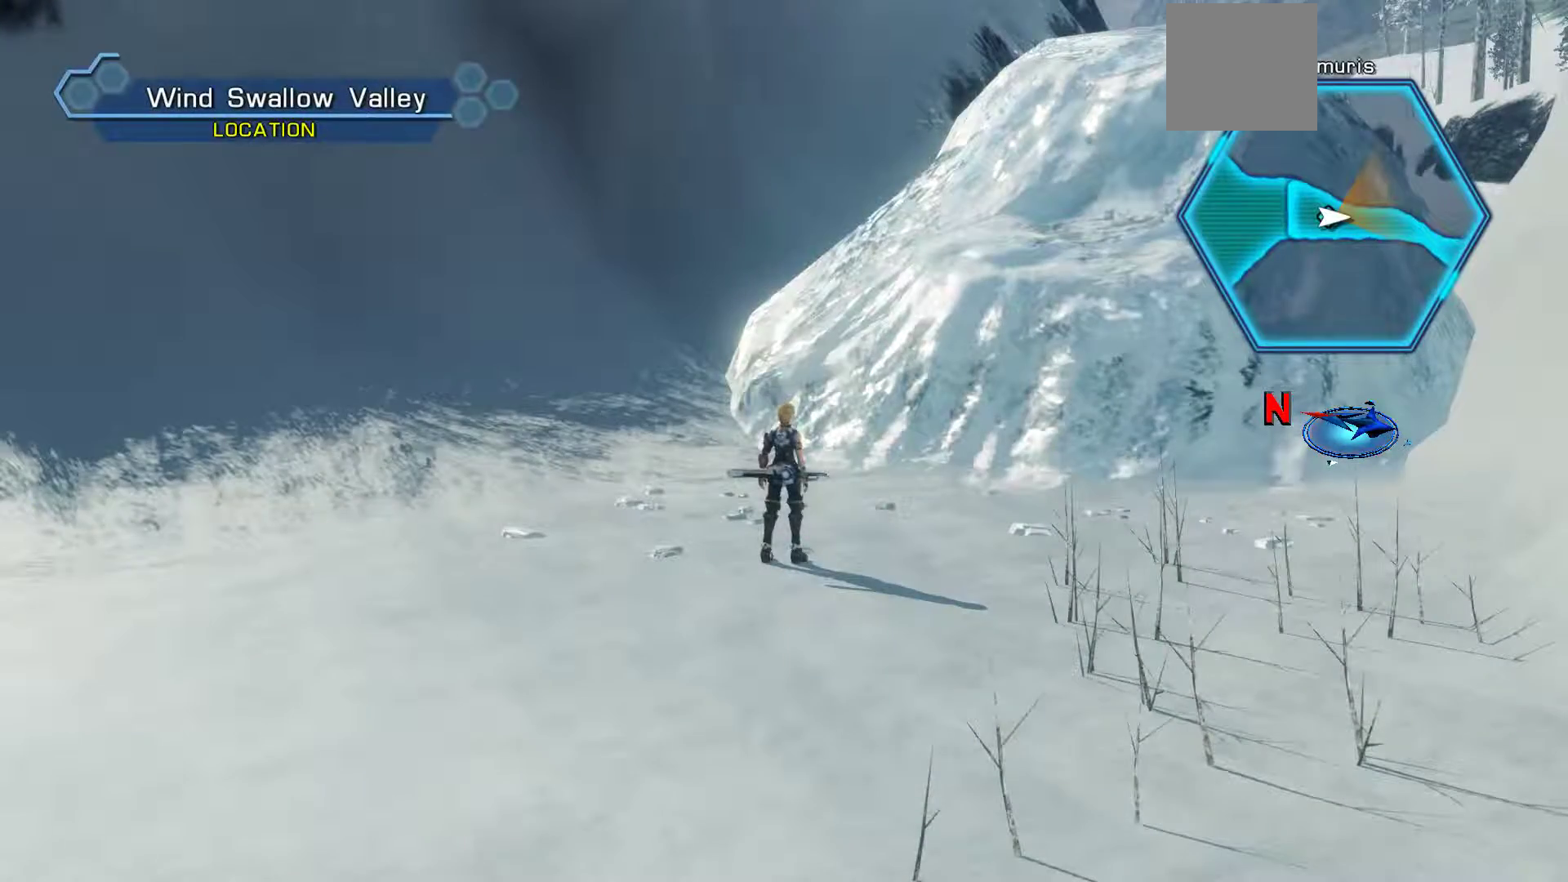
{"buttons": [], "left_stick": "up", "right_stick": "center", "events": []}
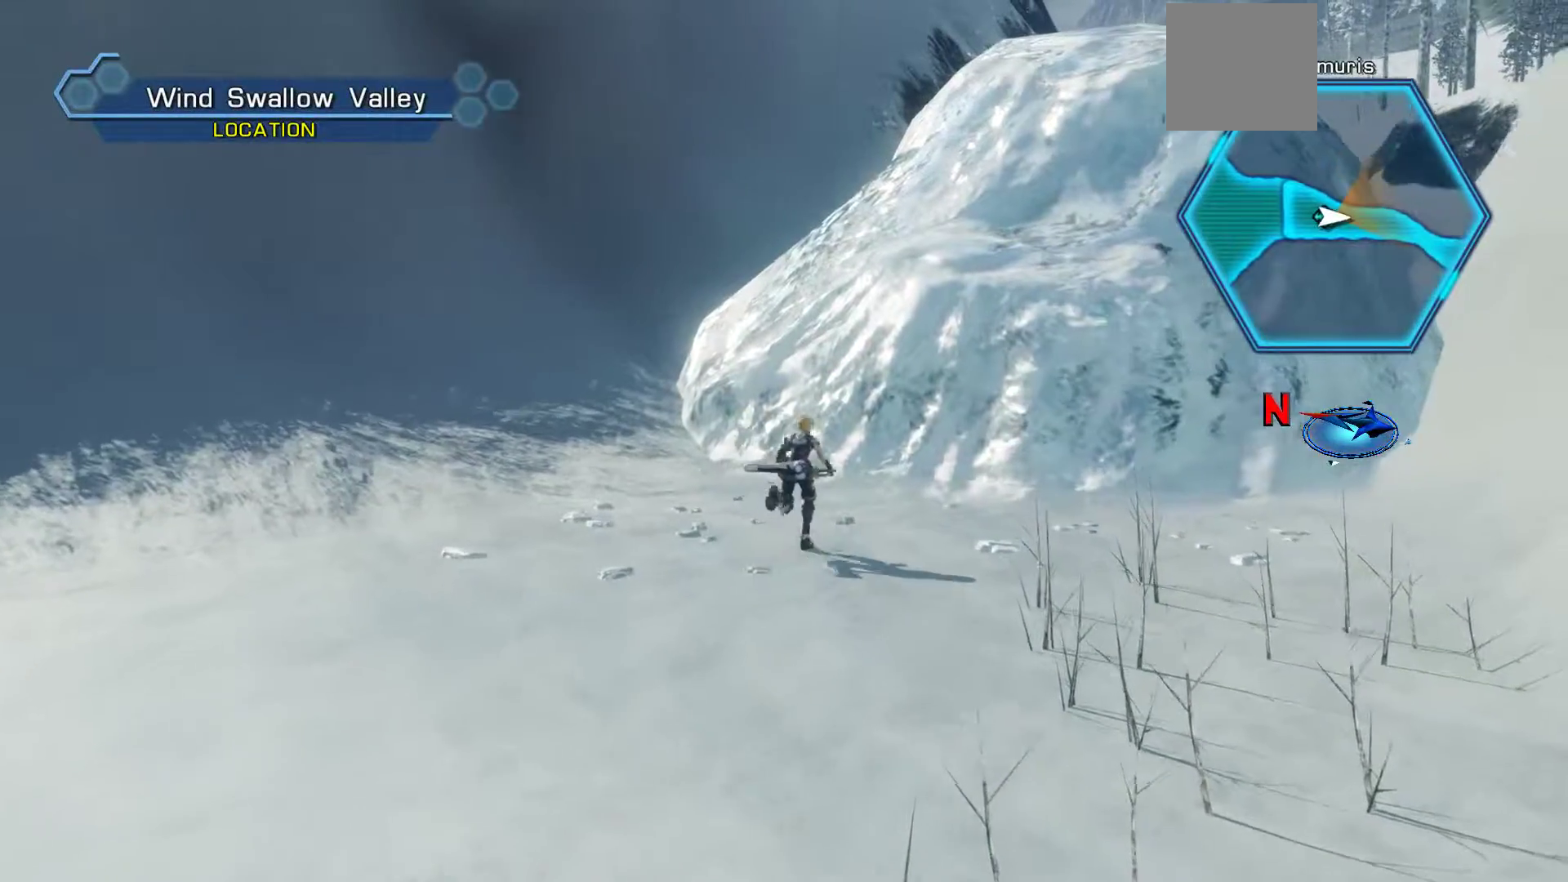
{"buttons": [], "left_stick": "up-right", "right_stick": "center", "events": [[67, "left_stick", "up-right"]]}
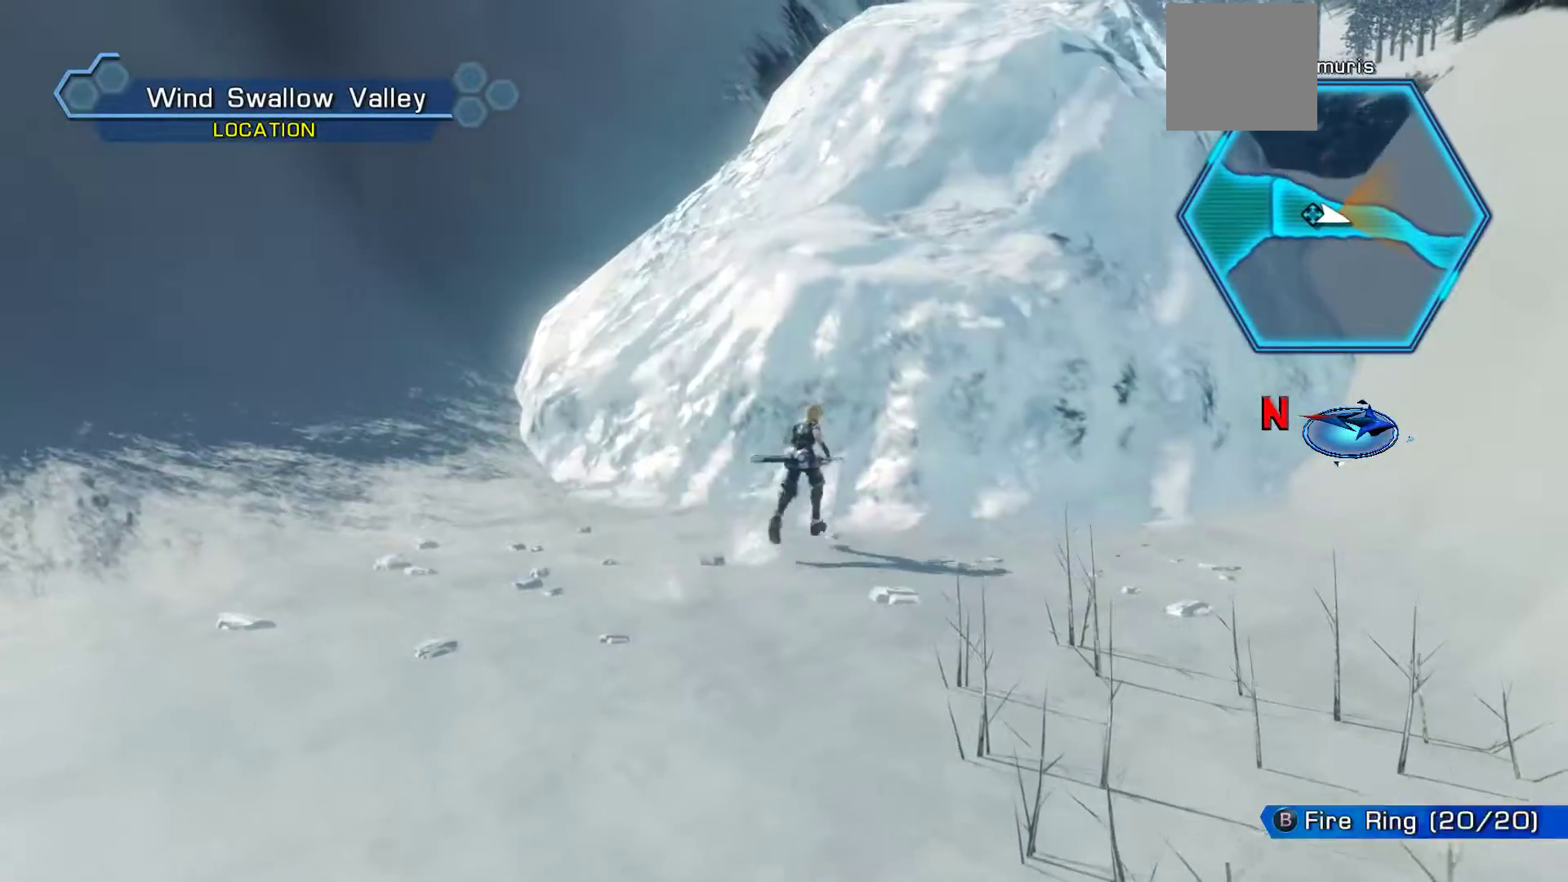
{"buttons": [], "left_stick": "center", "right_stick": "center", "events": [[300, "left_stick", "center"]]}
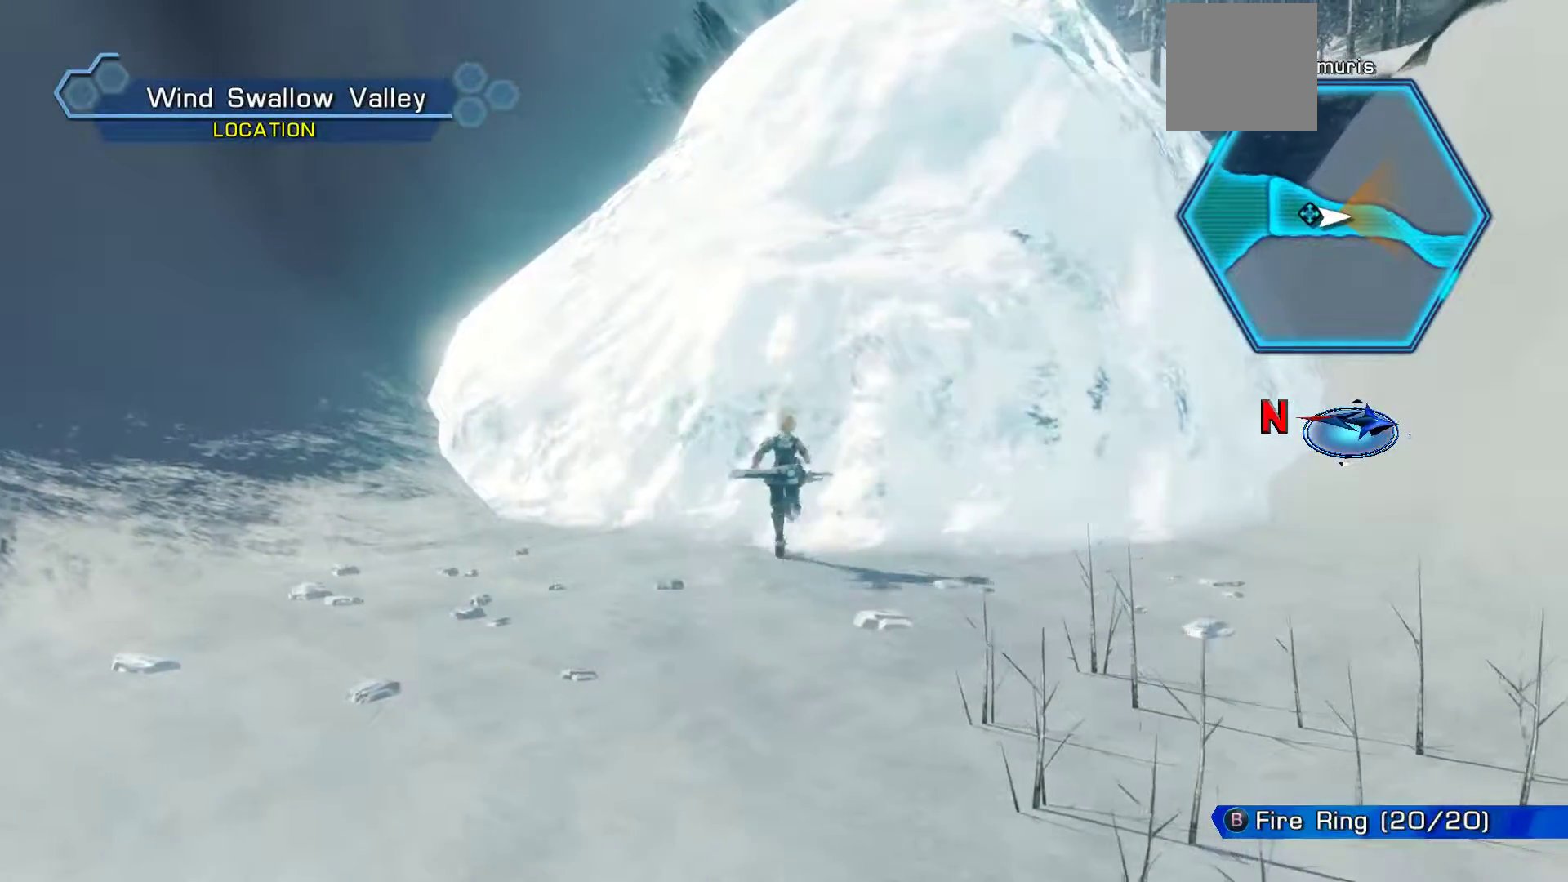
{"buttons": [], "left_stick": "center", "right_stick": "center", "events": []}
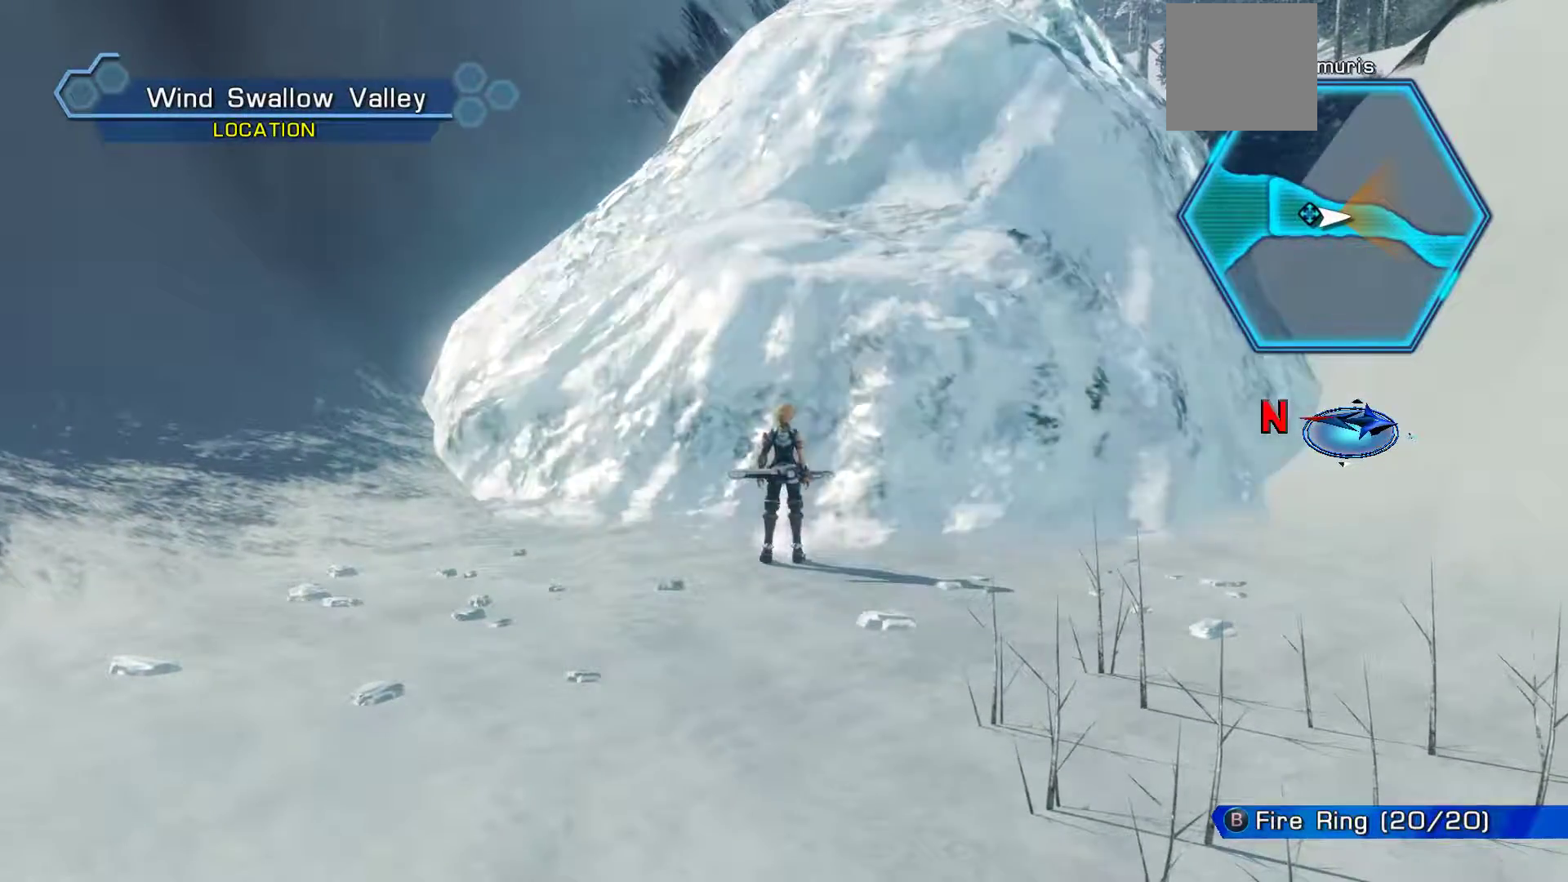
{"buttons": ["B"], "left_stick": "center", "right_stick": "center", "events": [[333, "B", "down"]]}
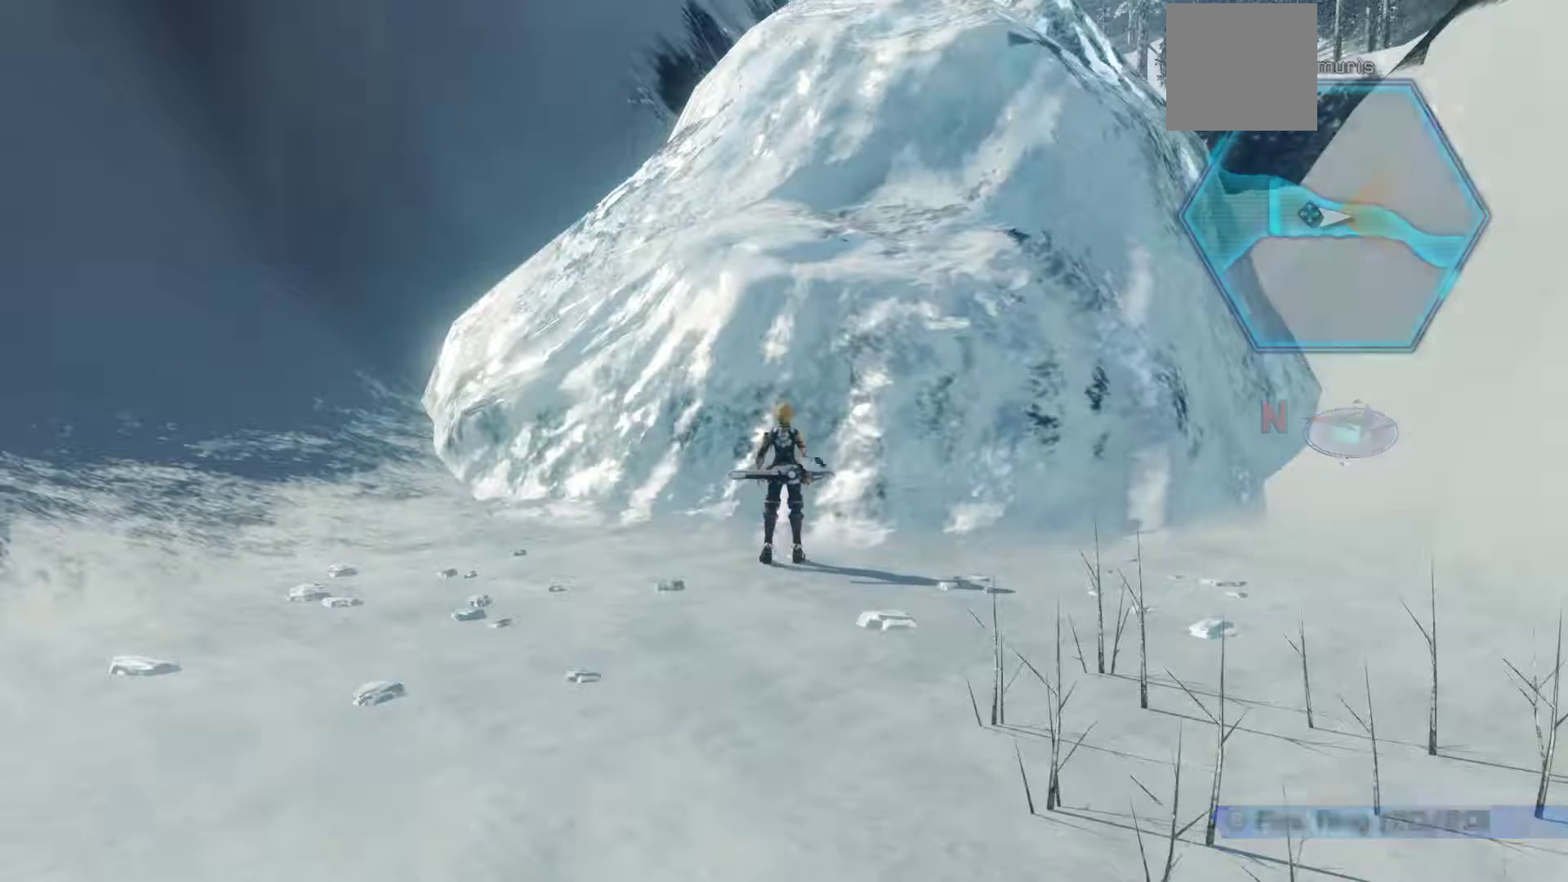
{"buttons": [], "left_stick": "center", "right_stick": "center", "events": [[17, "B", "up"]]}